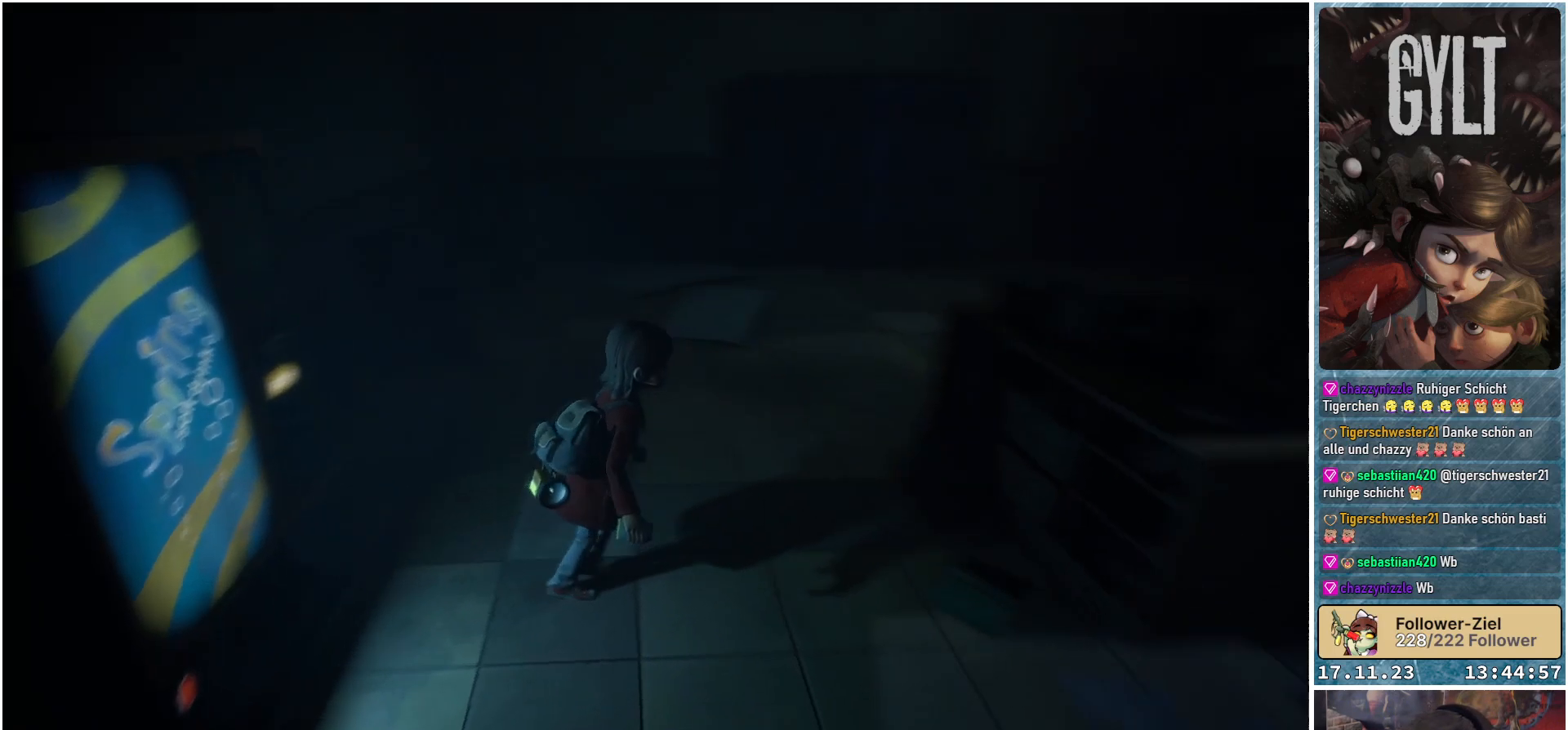
Gameplay with a controller (Xbox layout); each line is a JSON object with the inputs held at the frame after it. "events" lists button and stick changes between this image and that frame as [ms after this image, input, new state], when the widget could be followed in between.
{"buttons": [], "left_stick": "up-right", "right_stick": "center", "events": [[17, "right_stick", "center"], [283, "B", "down"], [300, "left_stick", "up-right"], [350, "B", "up"]]}
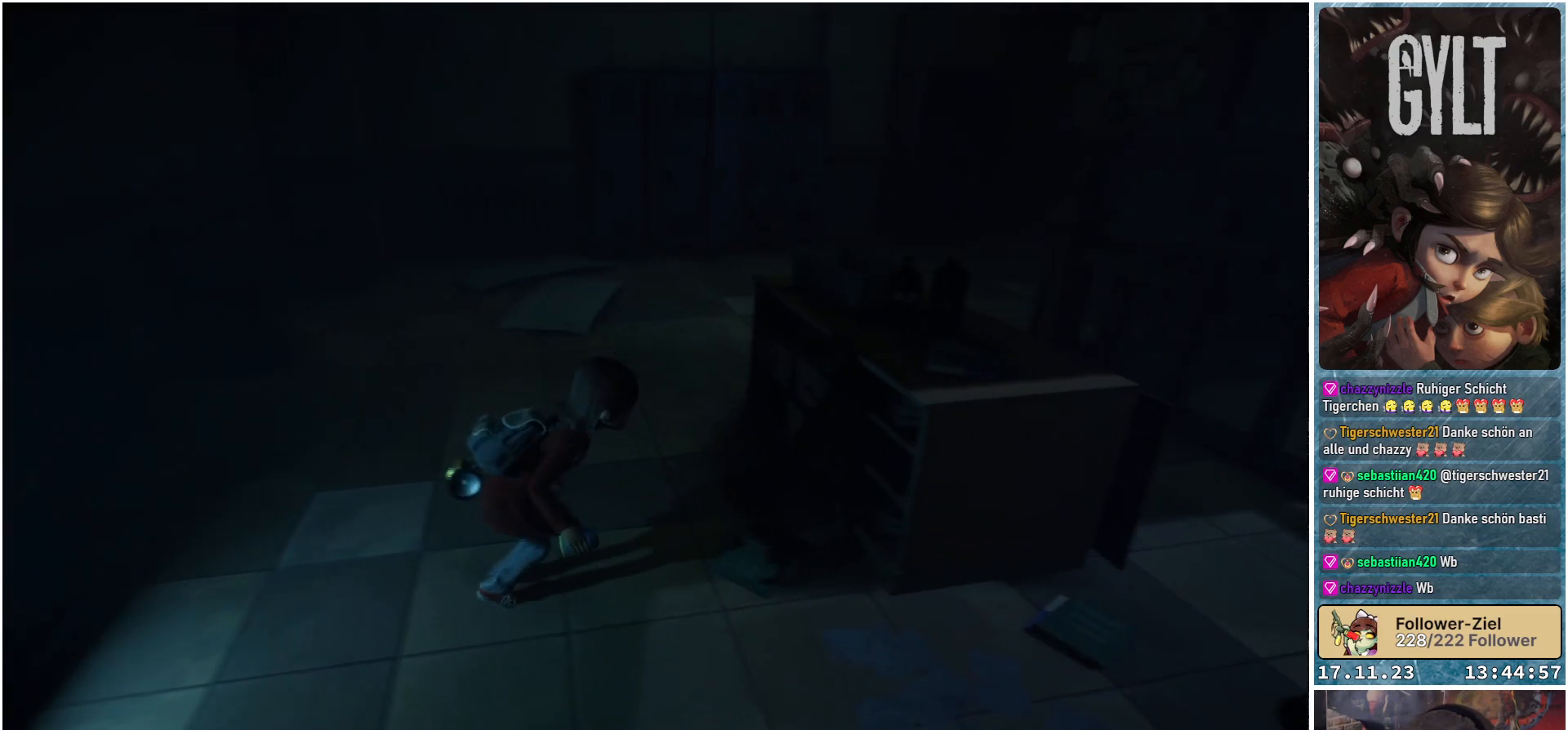
{"buttons": [], "left_stick": "up", "right_stick": "right", "events": [[167, "left_stick", "up"], [183, "right_stick", "right"]]}
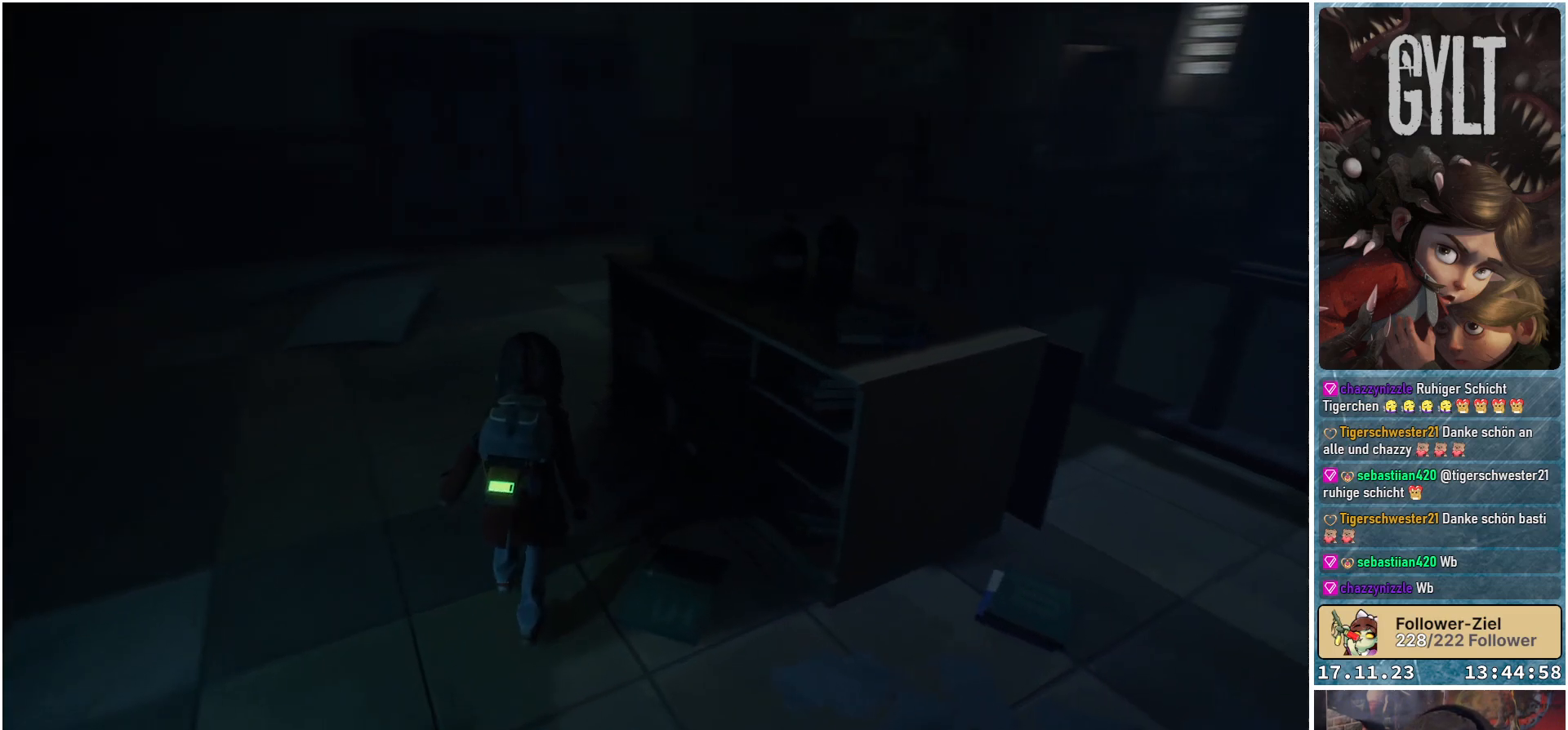
{"buttons": [], "left_stick": "up-left", "right_stick": "right", "events": [[167, "left_stick", "up-left"]]}
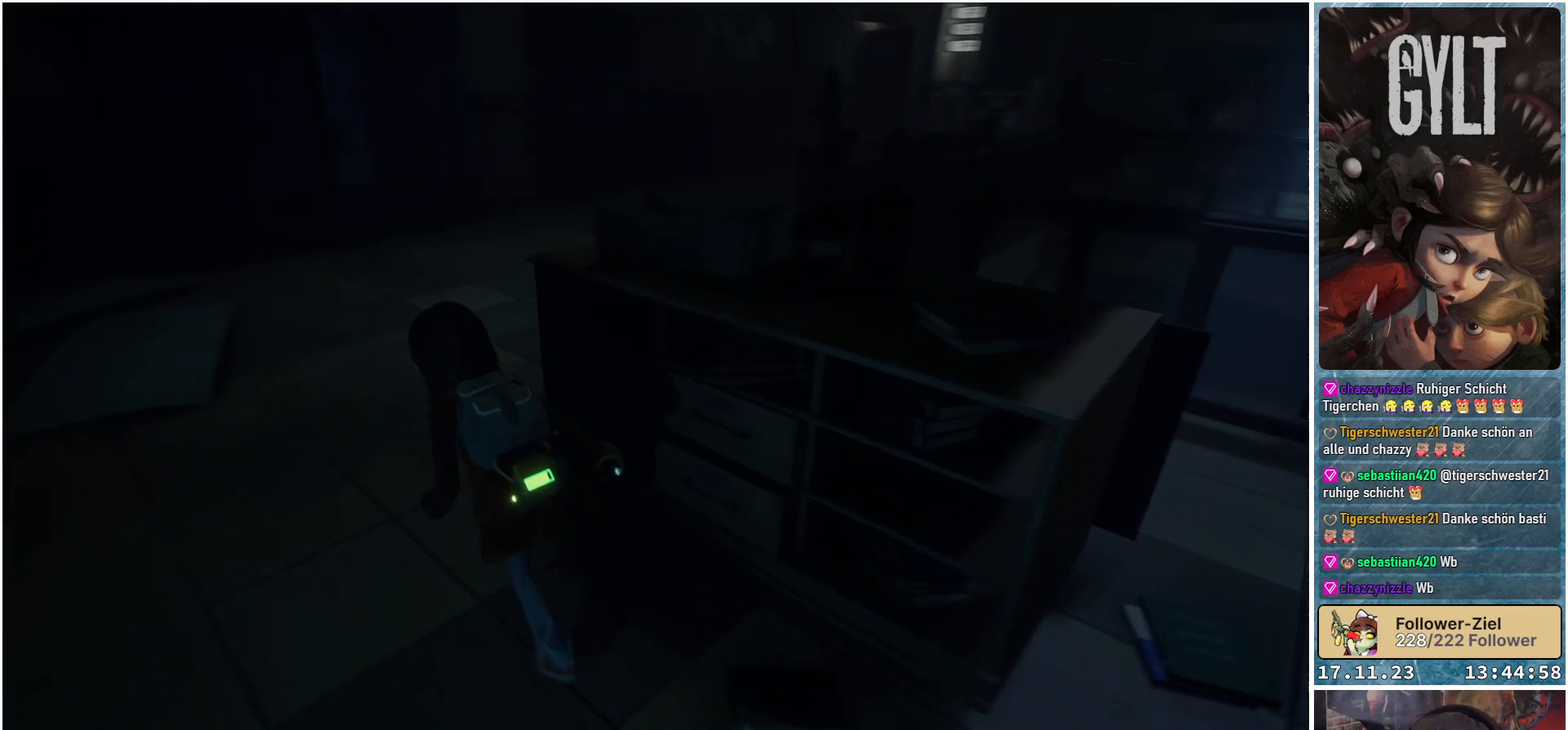
{"buttons": [], "left_stick": "up-left", "right_stick": "center", "events": [[183, "right_stick", "up-right"], [383, "right_stick", "center"]]}
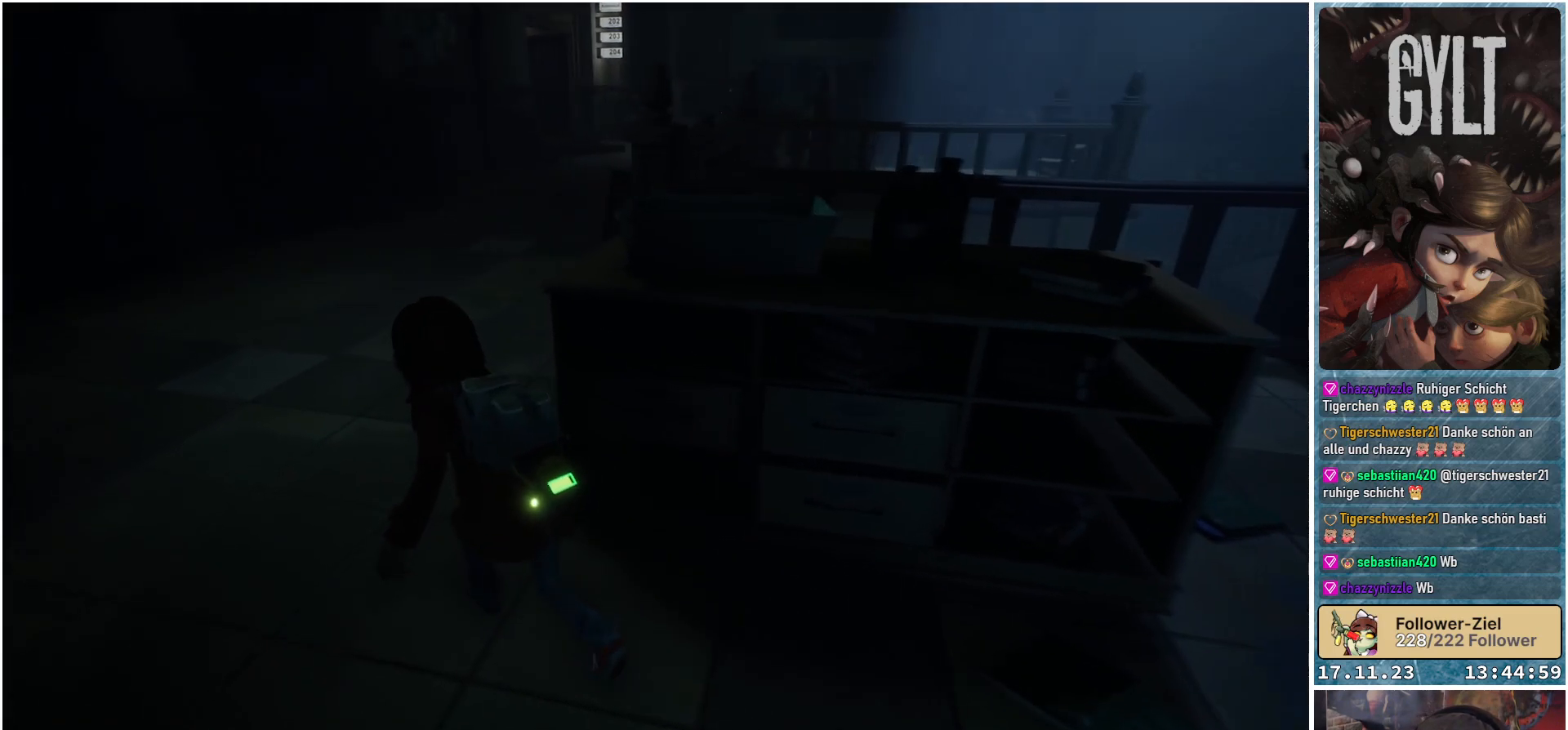
{"buttons": [], "left_stick": "up-left", "right_stick": "center", "events": [[267, "right_stick", "right"], [467, "right_stick", "center"]]}
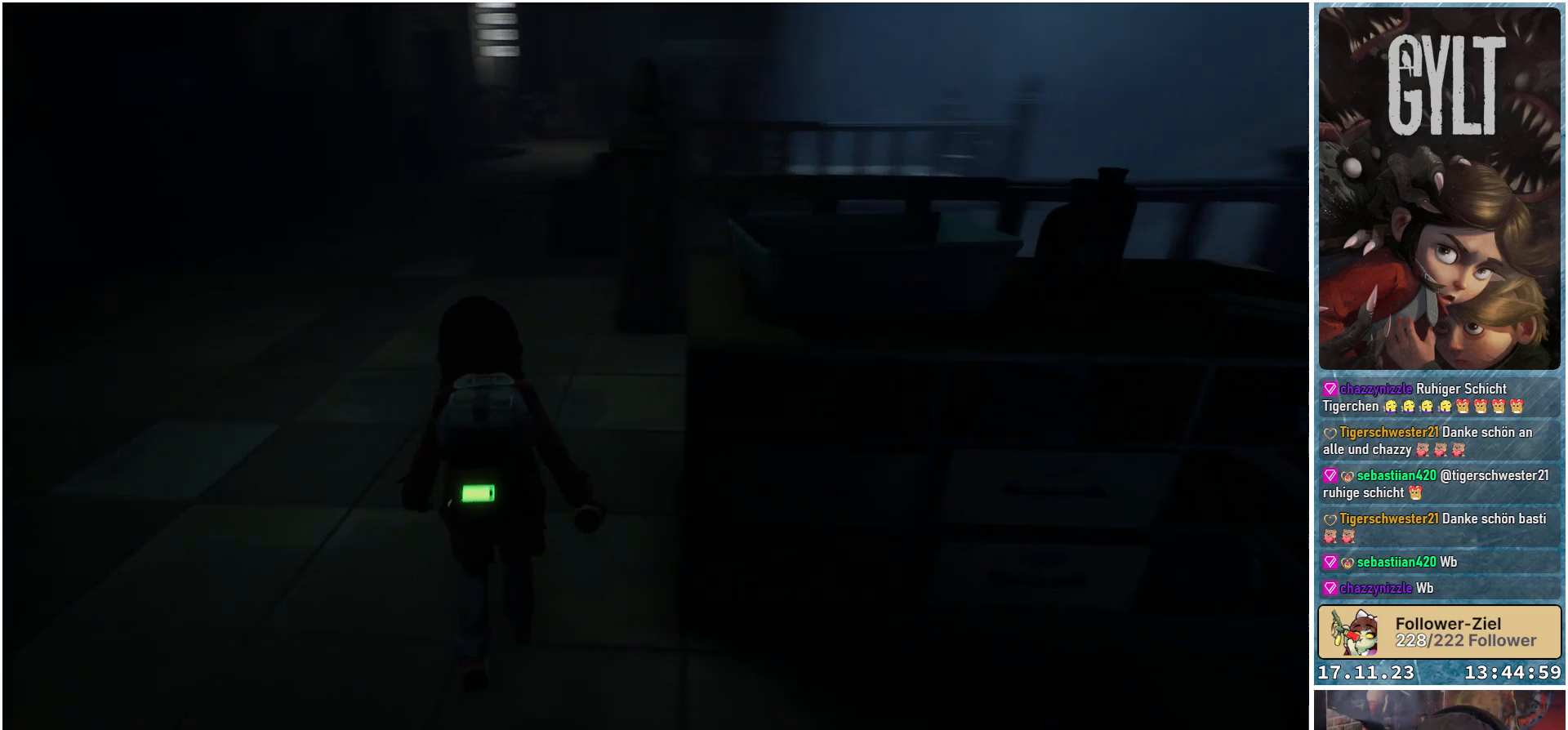
{"buttons": [], "left_stick": "up-left", "right_stick": "center", "events": []}
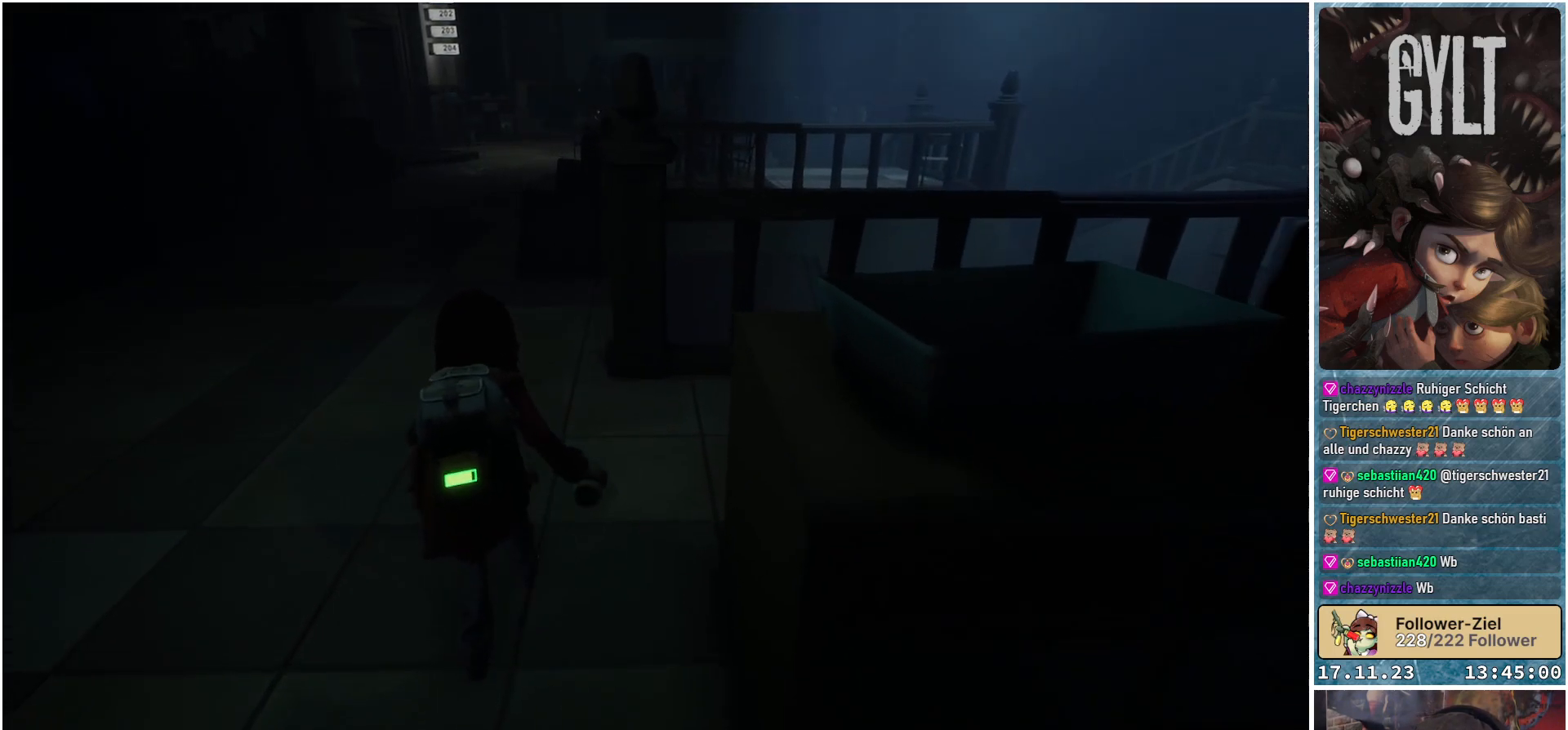
{"buttons": [], "left_stick": "up-left", "right_stick": "center", "events": []}
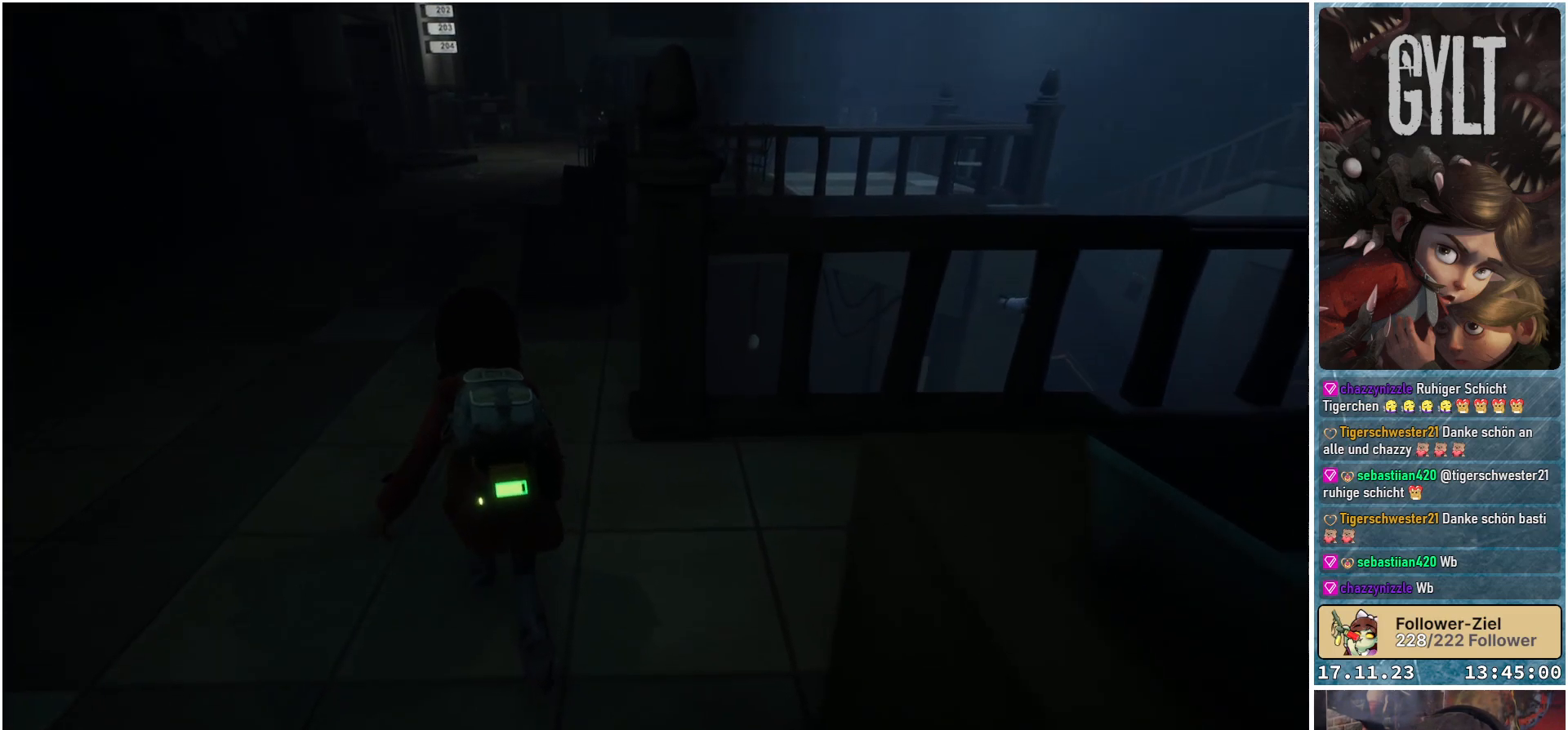
{"buttons": [], "left_stick": "up-left", "right_stick": "center", "events": []}
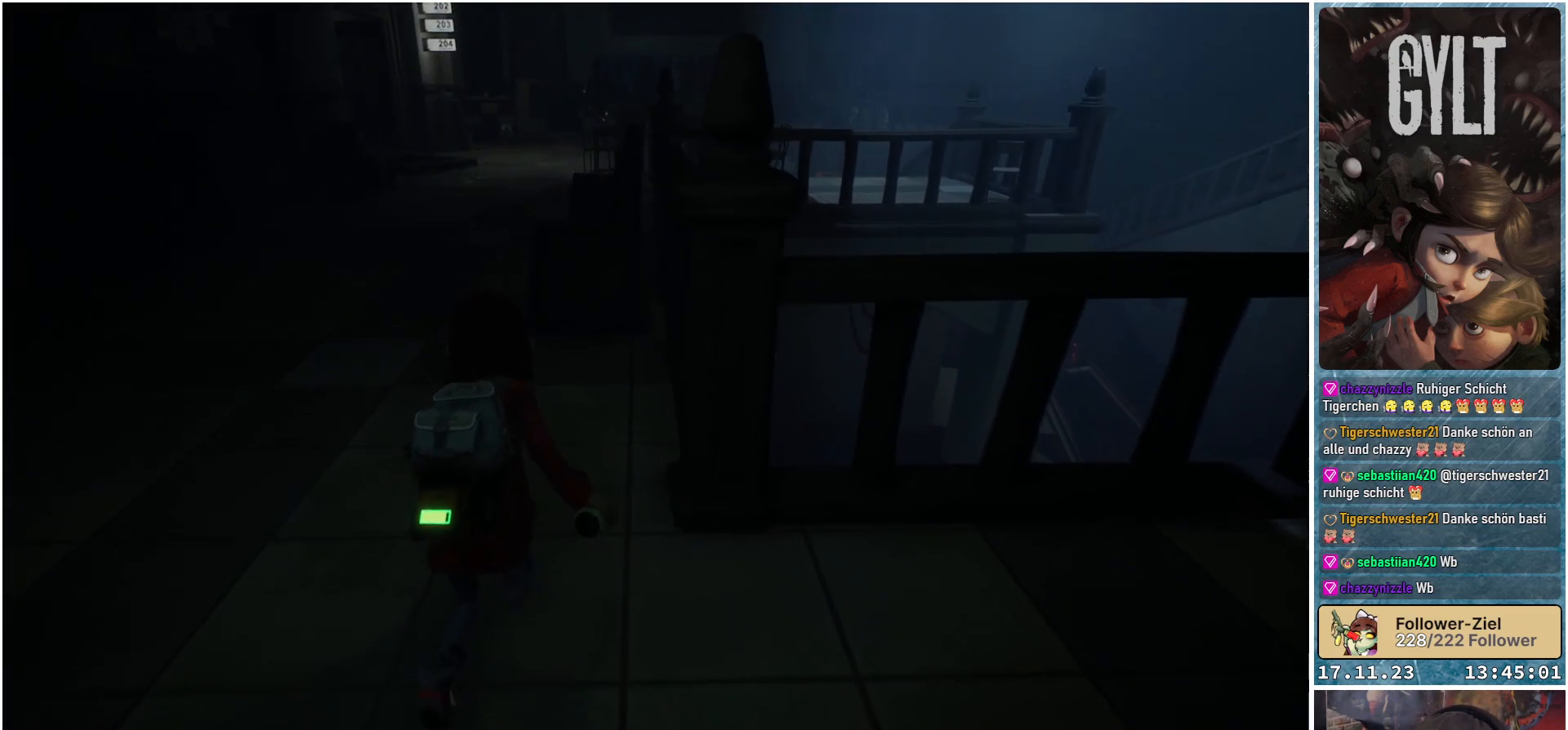
{"buttons": [], "left_stick": "up-left", "right_stick": "center", "events": []}
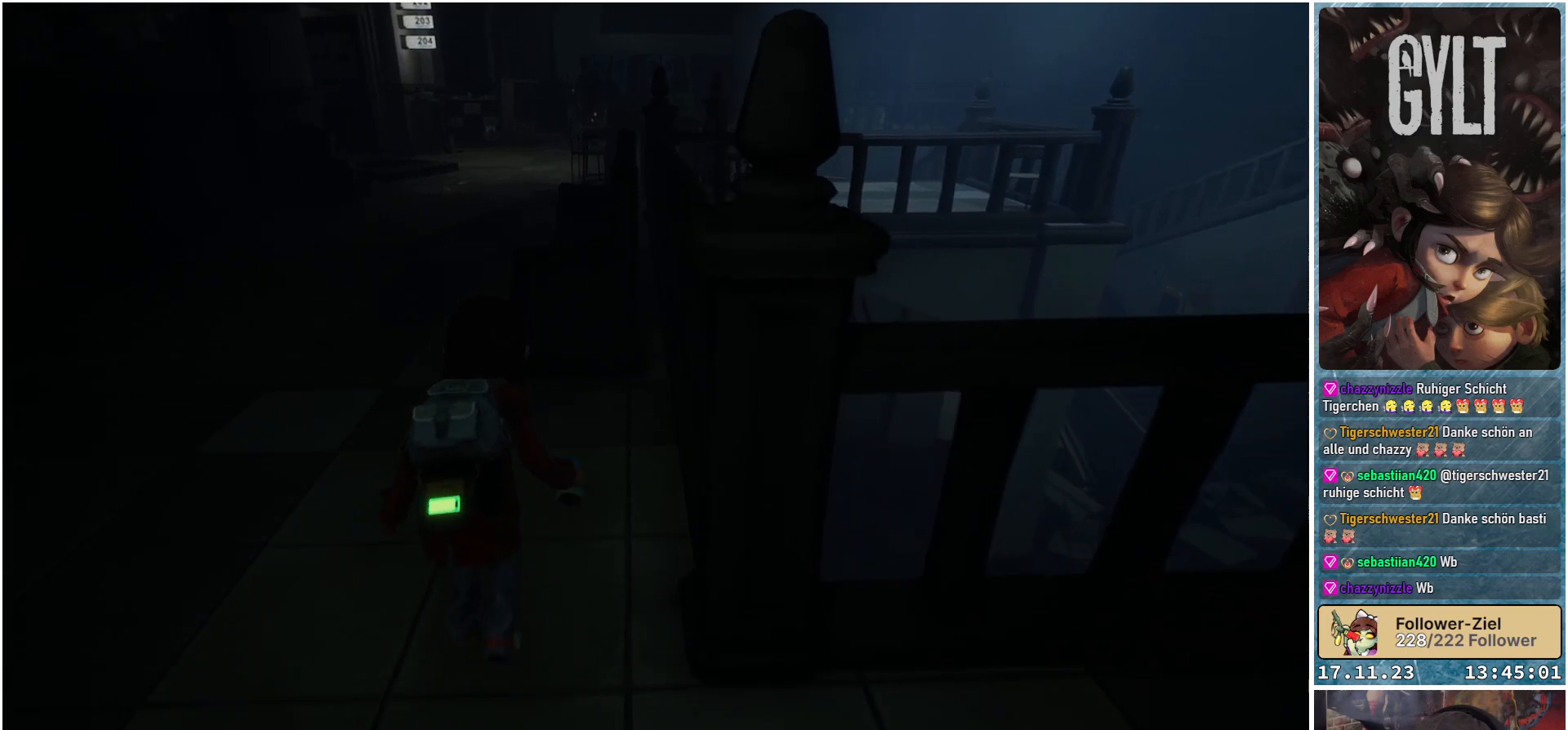
{"buttons": [], "left_stick": "up-left", "right_stick": "center", "events": [[217, "right_stick", "up"], [417, "right_stick", "center"]]}
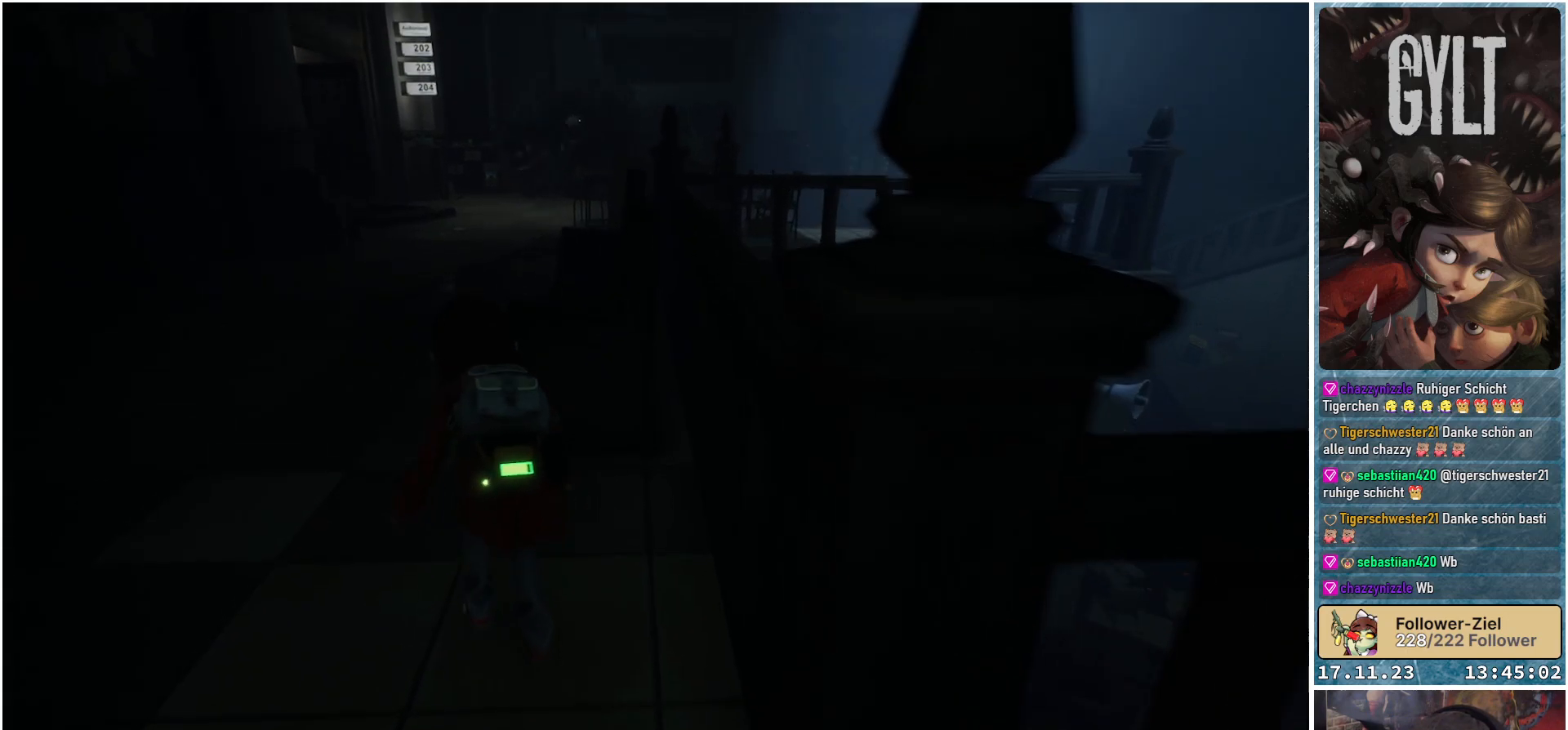
{"buttons": [], "left_stick": "up-left", "right_stick": "center", "events": []}
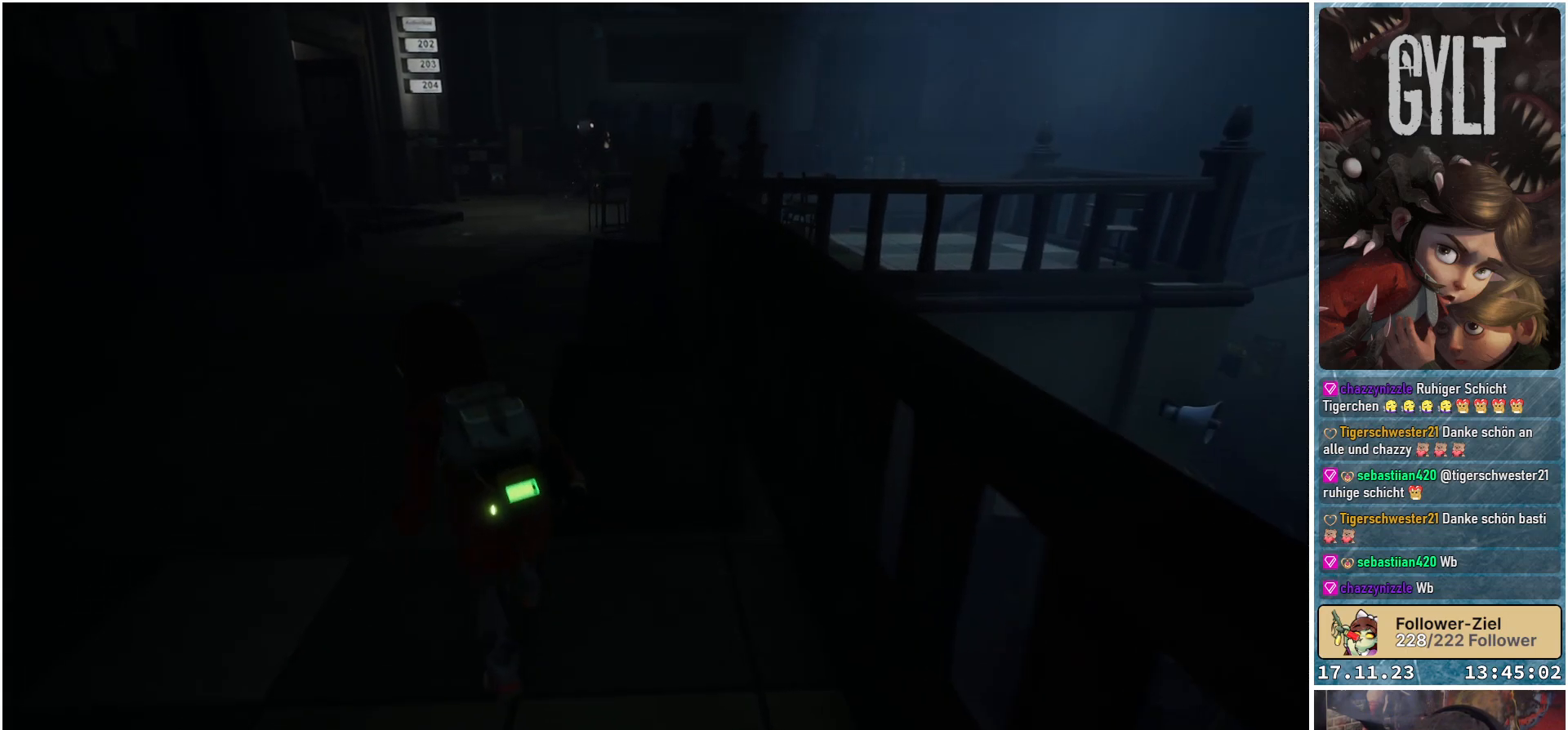
{"buttons": [], "left_stick": "center", "right_stick": "center", "events": [[333, "left_stick", "center"]]}
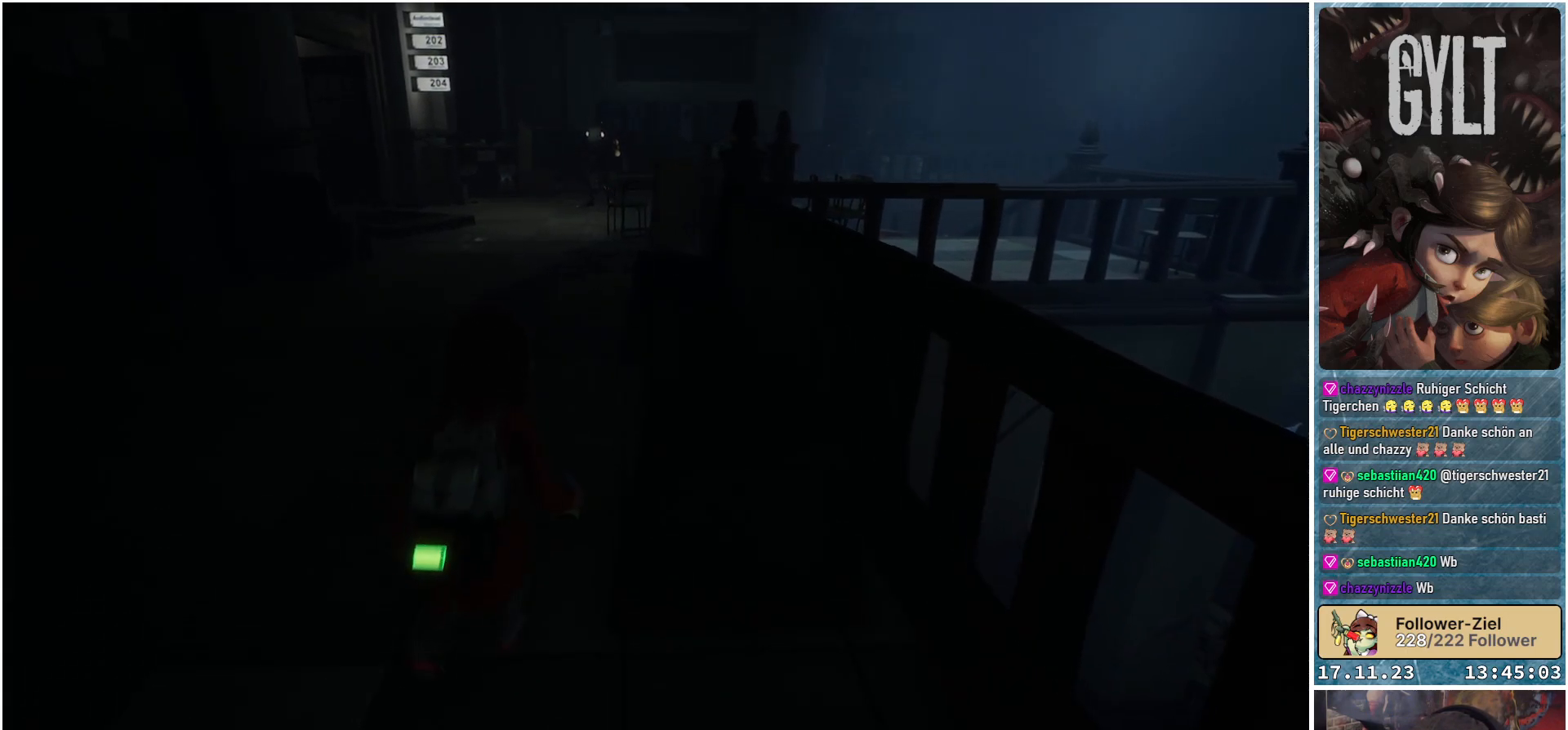
{"buttons": [], "left_stick": "up-left", "right_stick": "center", "events": [[167, "right_stick", "up"], [333, "left_stick", "up-left"], [333, "right_stick", "up-left"], [433, "right_stick", "center"]]}
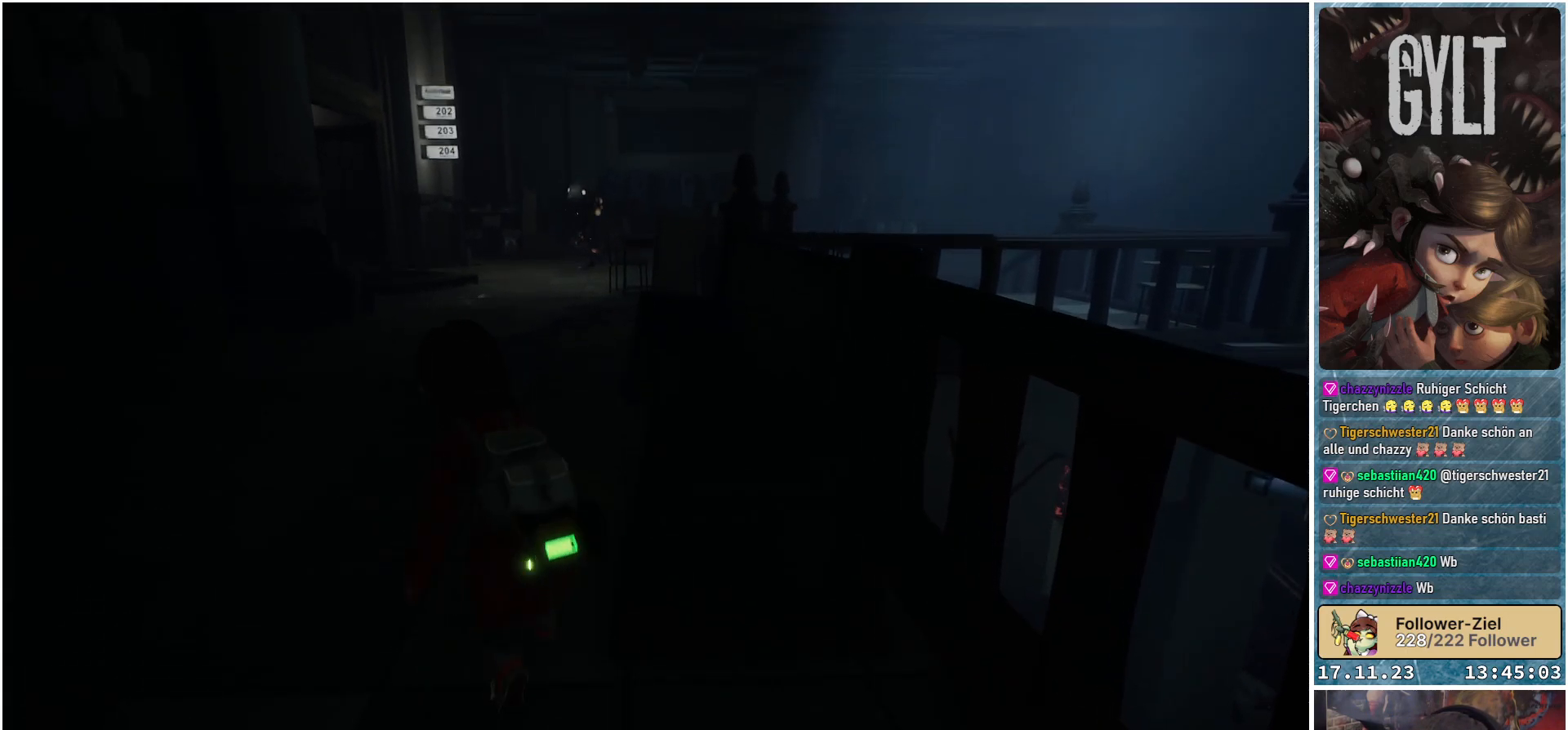
{"buttons": [], "left_stick": "up-left", "right_stick": "up", "events": [[67, "right_stick", "up"]]}
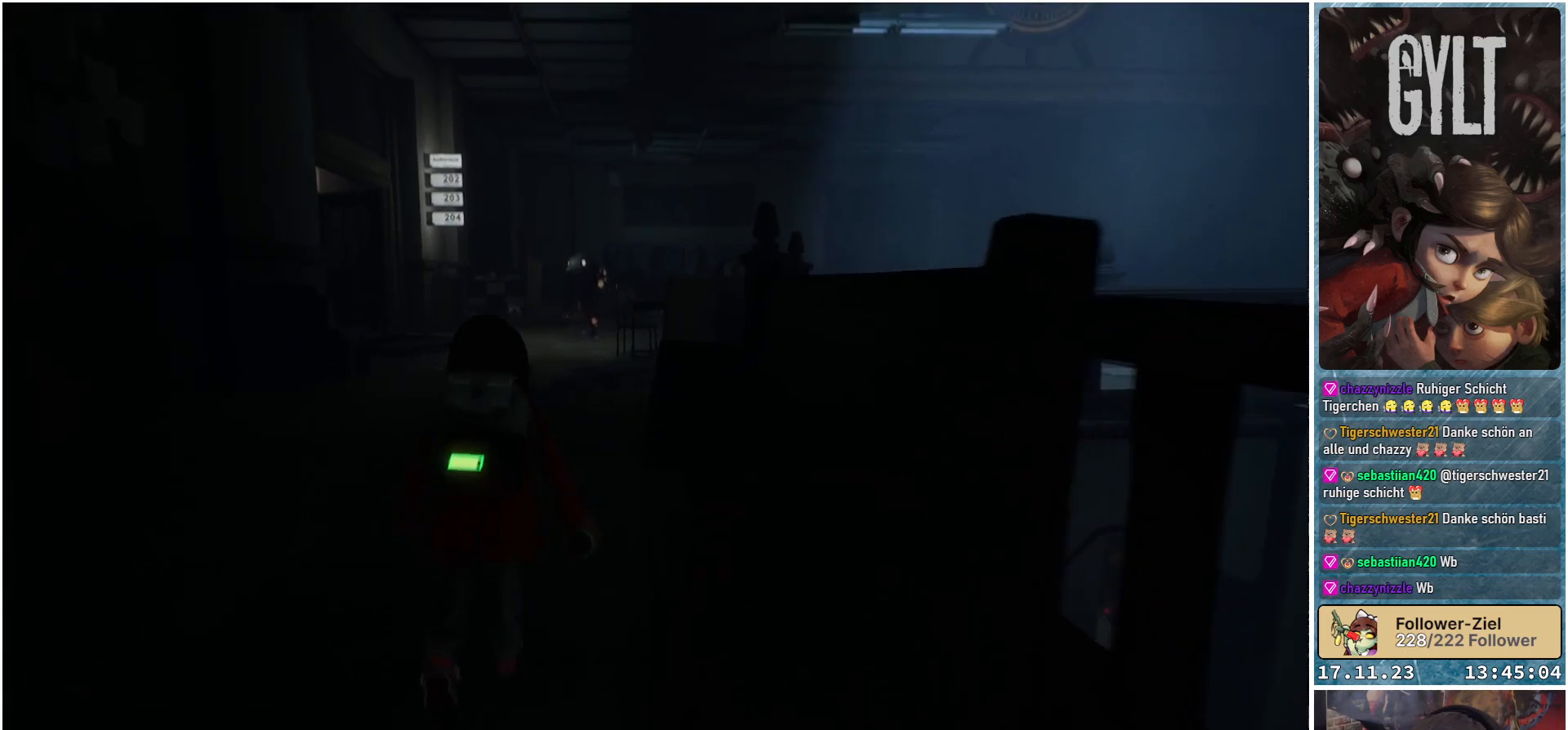
{"buttons": ["L2"], "left_stick": "up-left", "right_stick": "up", "events": [[233, "L2", "down"]]}
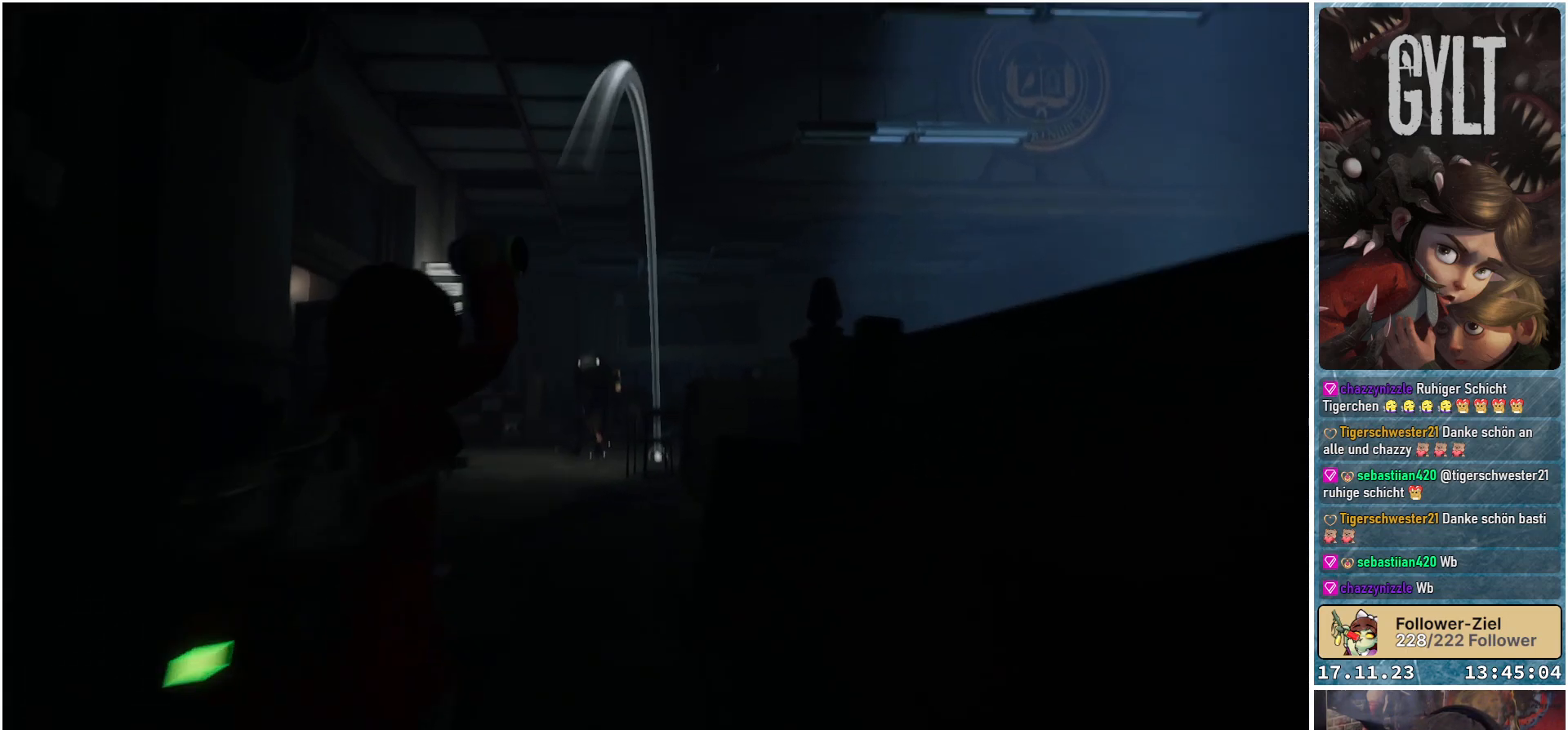
{"buttons": ["L2"], "left_stick": "up-left", "right_stick": "left", "events": [[83, "right_stick", "up-left"], [317, "right_stick", "left"]]}
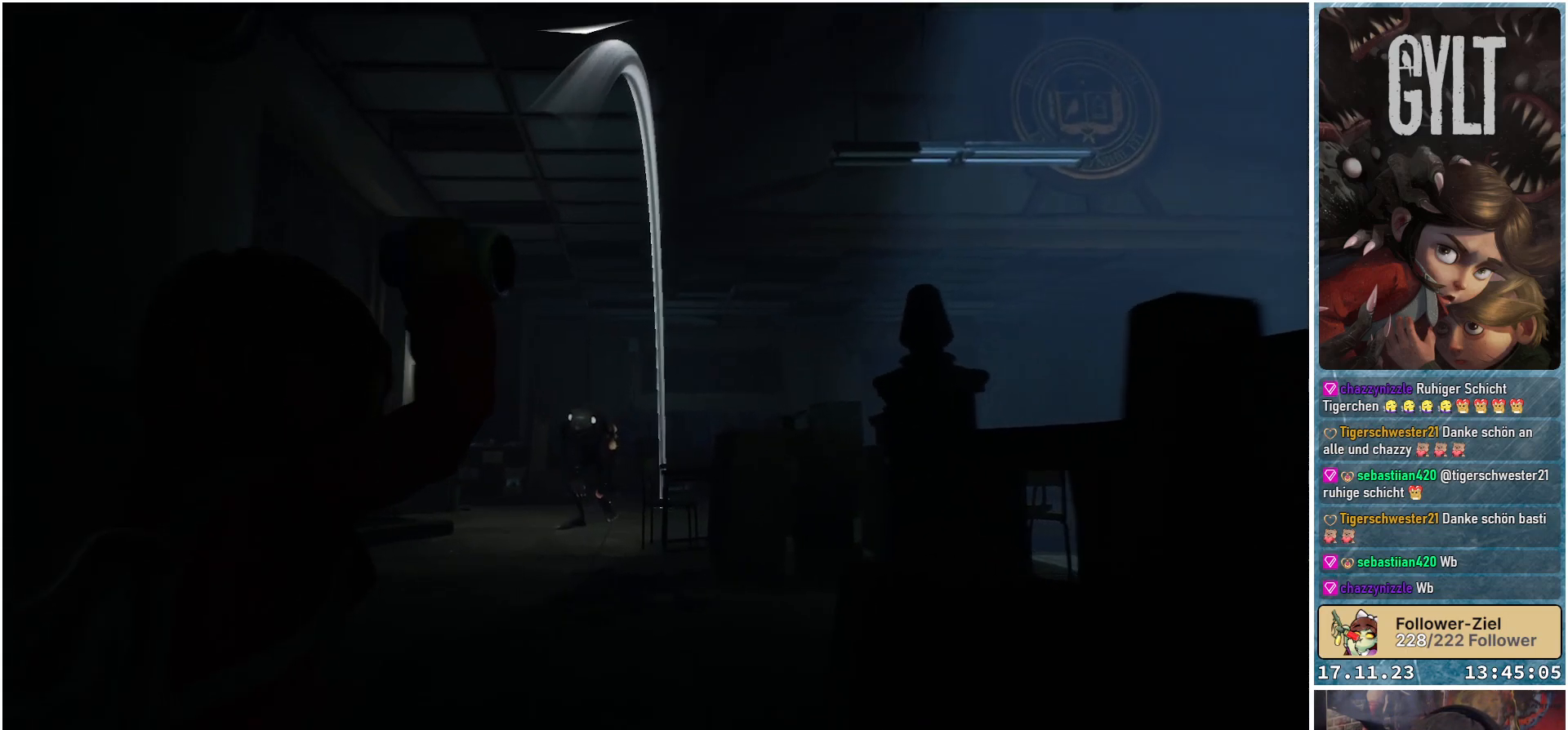
{"buttons": ["L2", "R2"], "left_stick": "center", "right_stick": "center", "events": [[233, "left_stick", "center"], [233, "right_stick", "center"], [417, "R2", "down"]]}
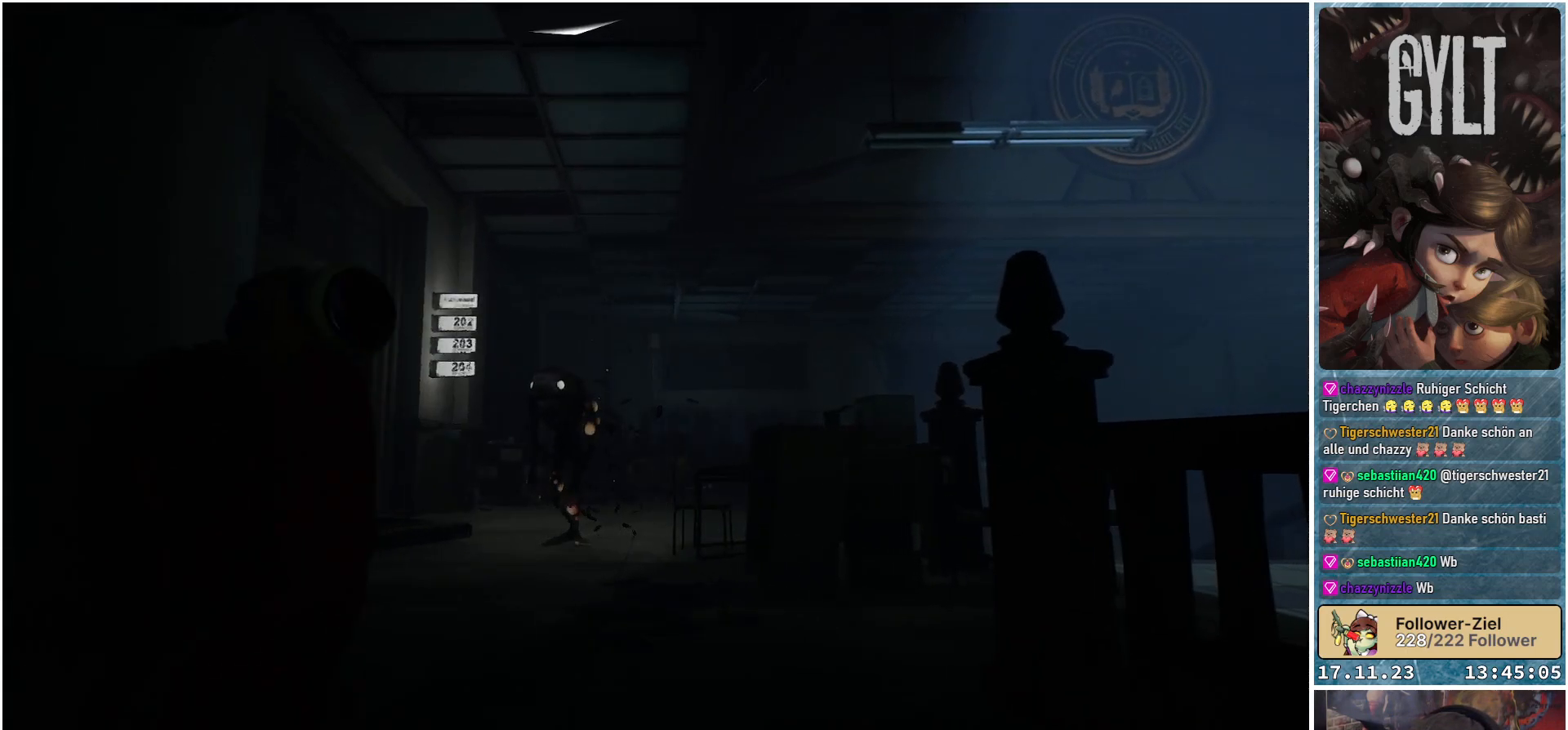
{"buttons": ["L2"], "left_stick": "center", "right_stick": "center", "events": [[33, "R2", "up"]]}
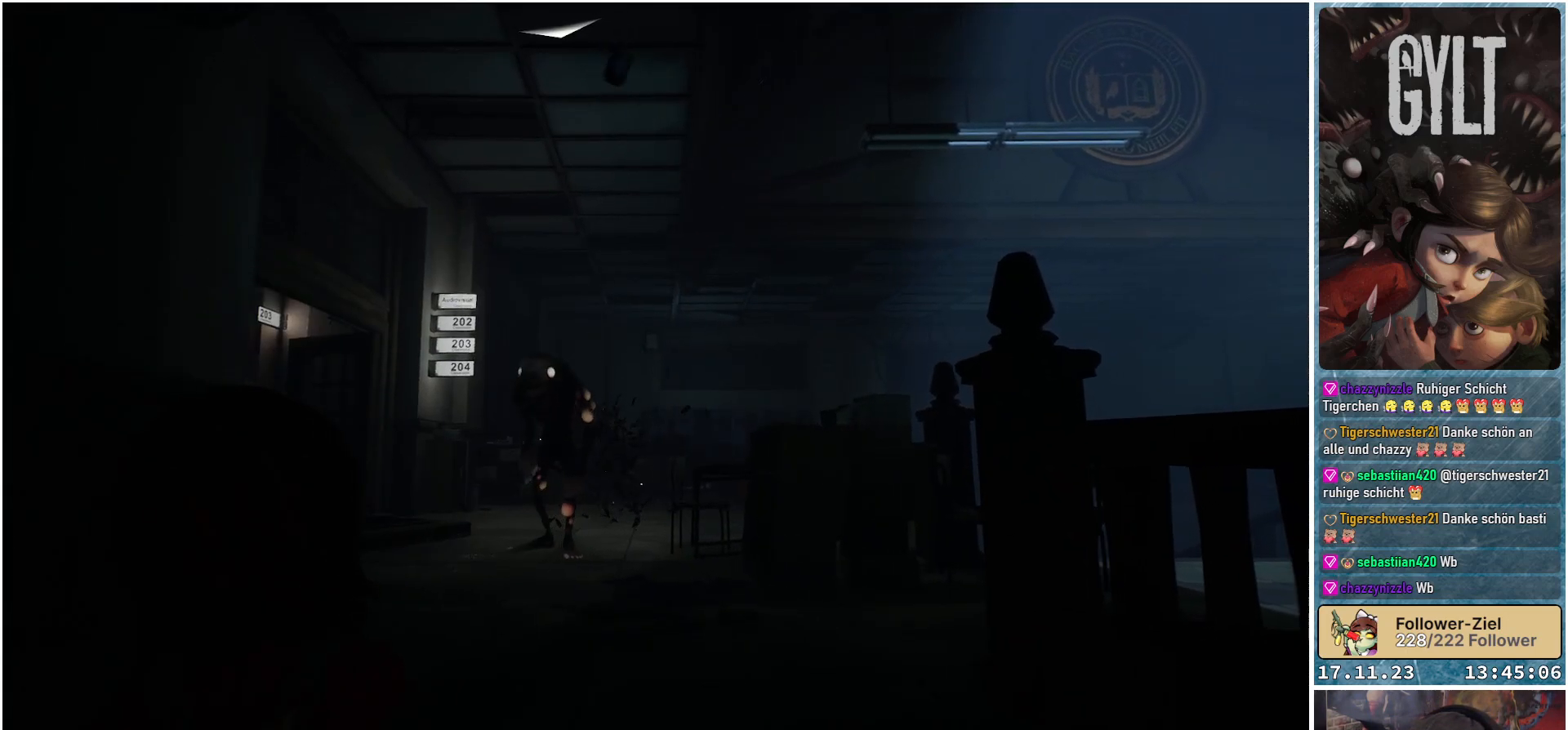
{"buttons": [], "left_stick": "center", "right_stick": "center", "events": [[83, "L2", "up"]]}
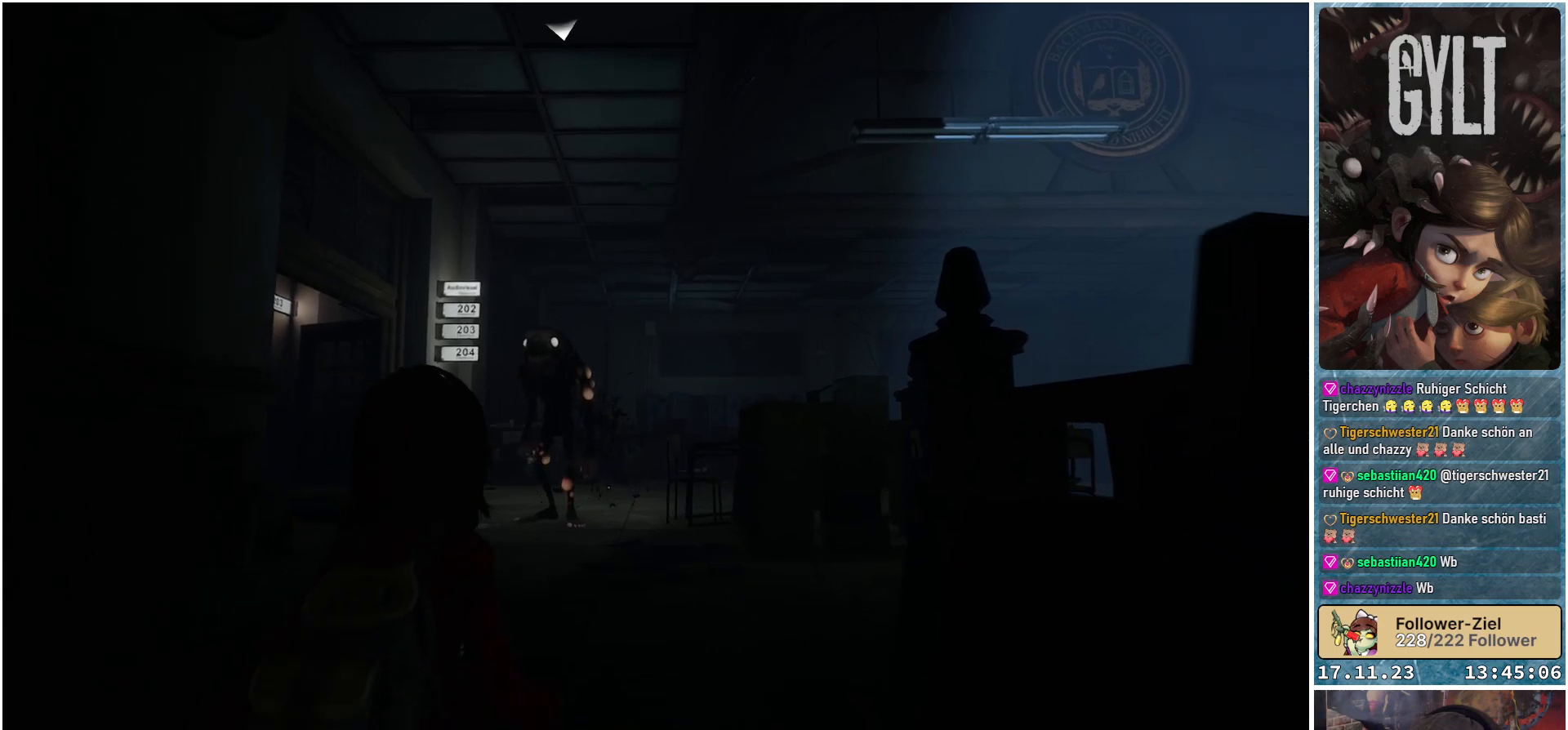
{"buttons": [], "left_stick": "center", "right_stick": "center", "events": []}
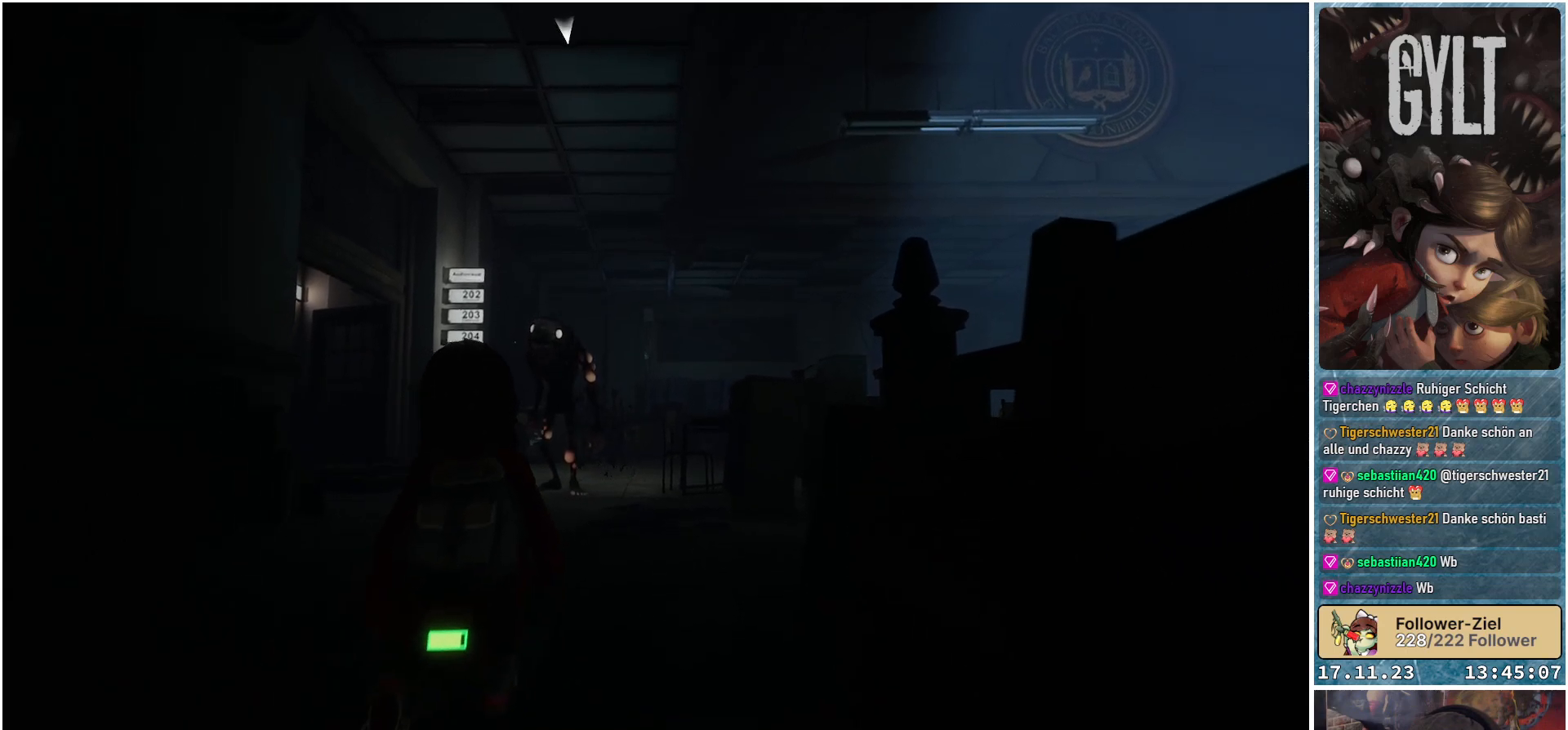
{"buttons": [], "left_stick": "center", "right_stick": "center", "events": []}
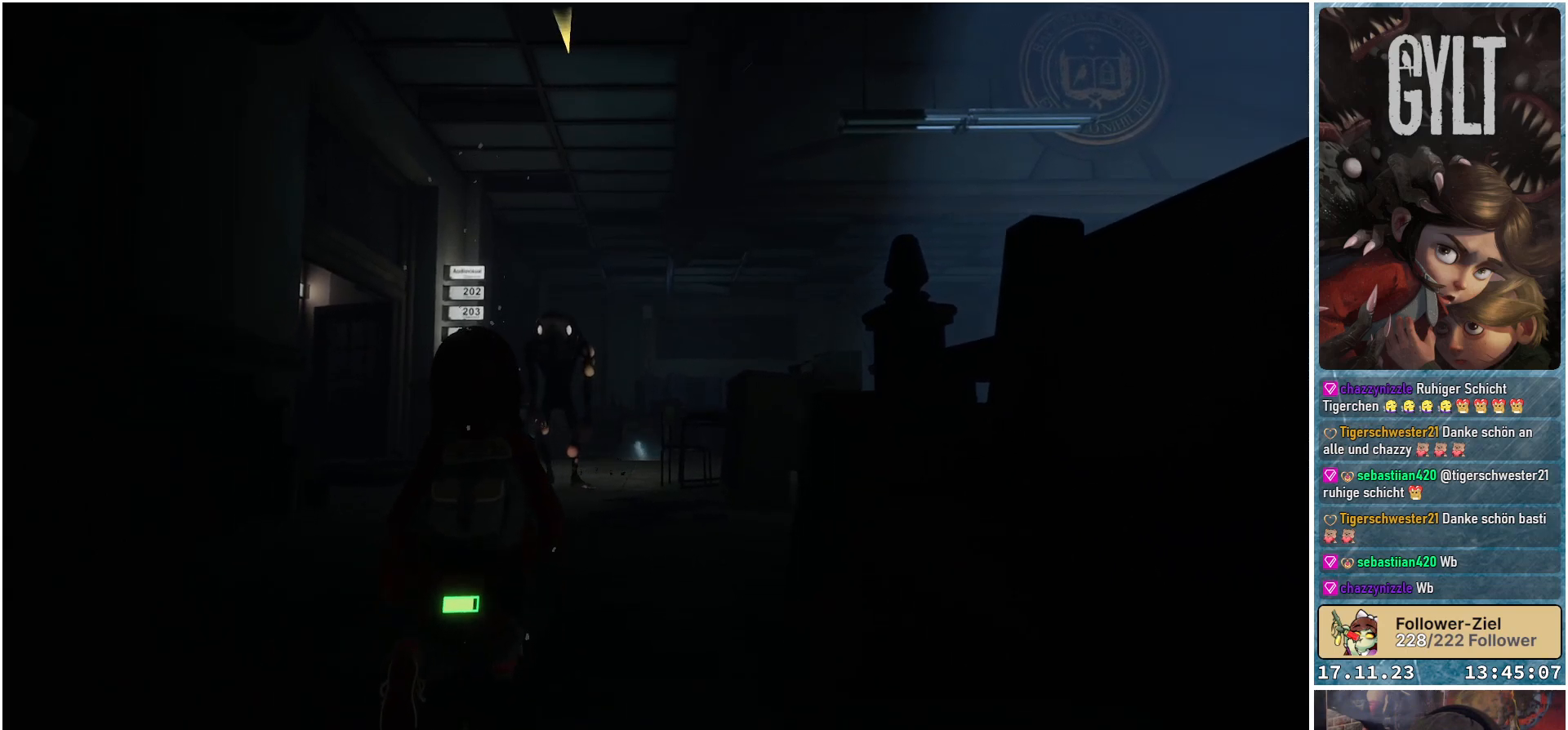
{"buttons": [], "left_stick": "up", "right_stick": "down", "events": [[200, "left_stick", "up"], [200, "right_stick", "down"]]}
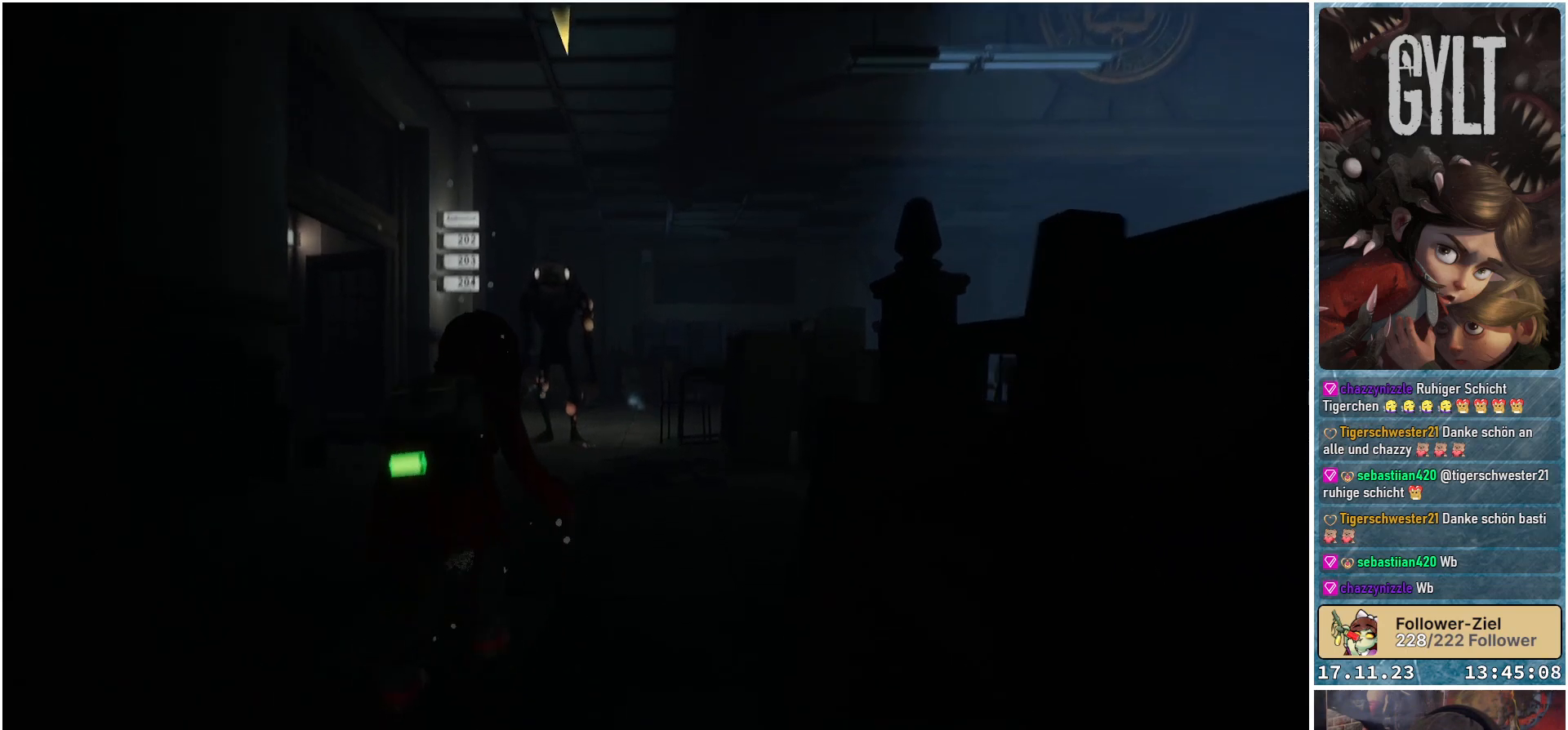
{"buttons": [], "left_stick": "up-left", "right_stick": "down", "events": [[217, "left_stick", "up-left"]]}
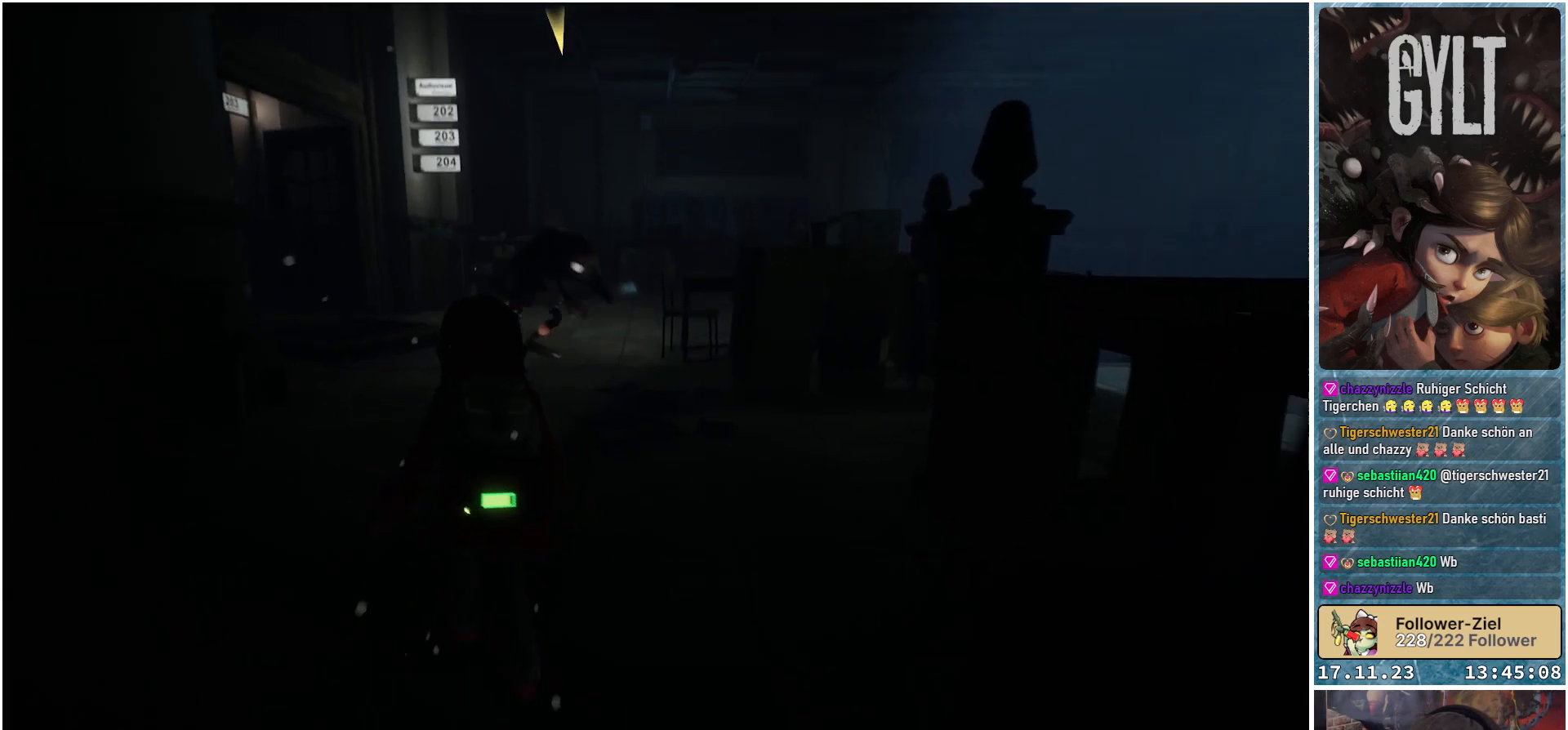
{"buttons": [], "left_stick": "up", "right_stick": "center", "events": [[50, "right_stick", "center"], [267, "left_stick", "up"]]}
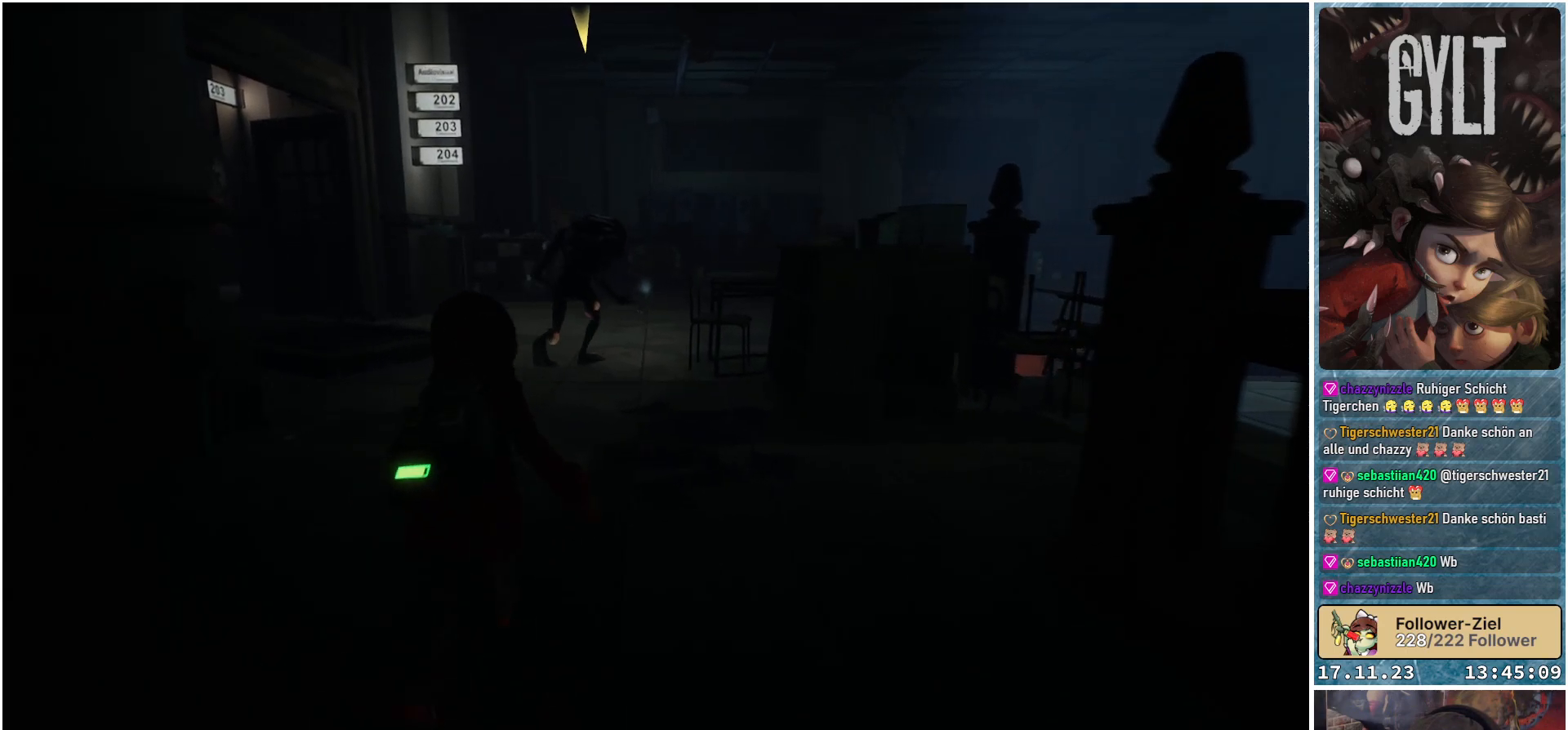
{"buttons": [], "left_stick": "up", "right_stick": "center", "events": []}
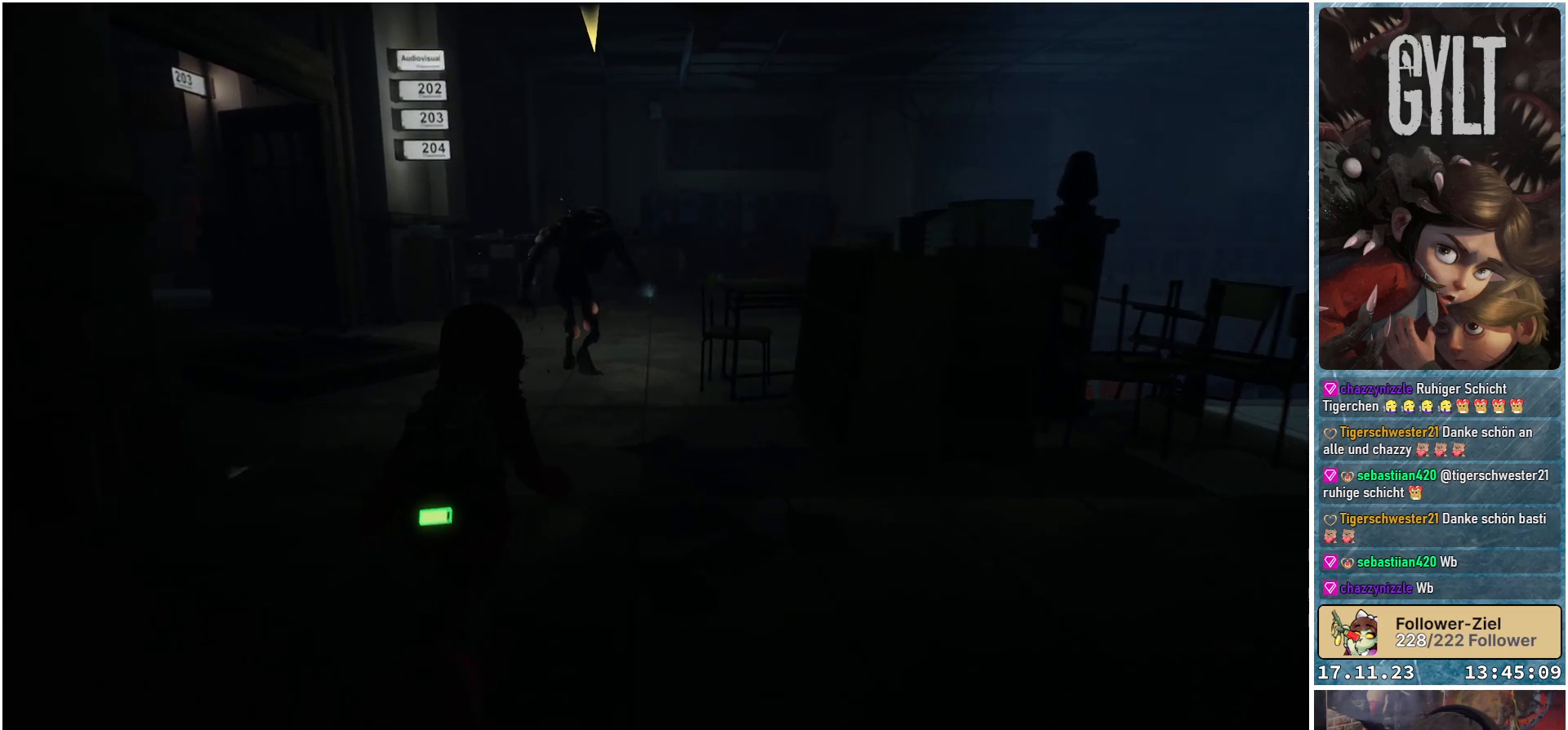
{"buttons": [], "left_stick": "up", "right_stick": "center", "events": []}
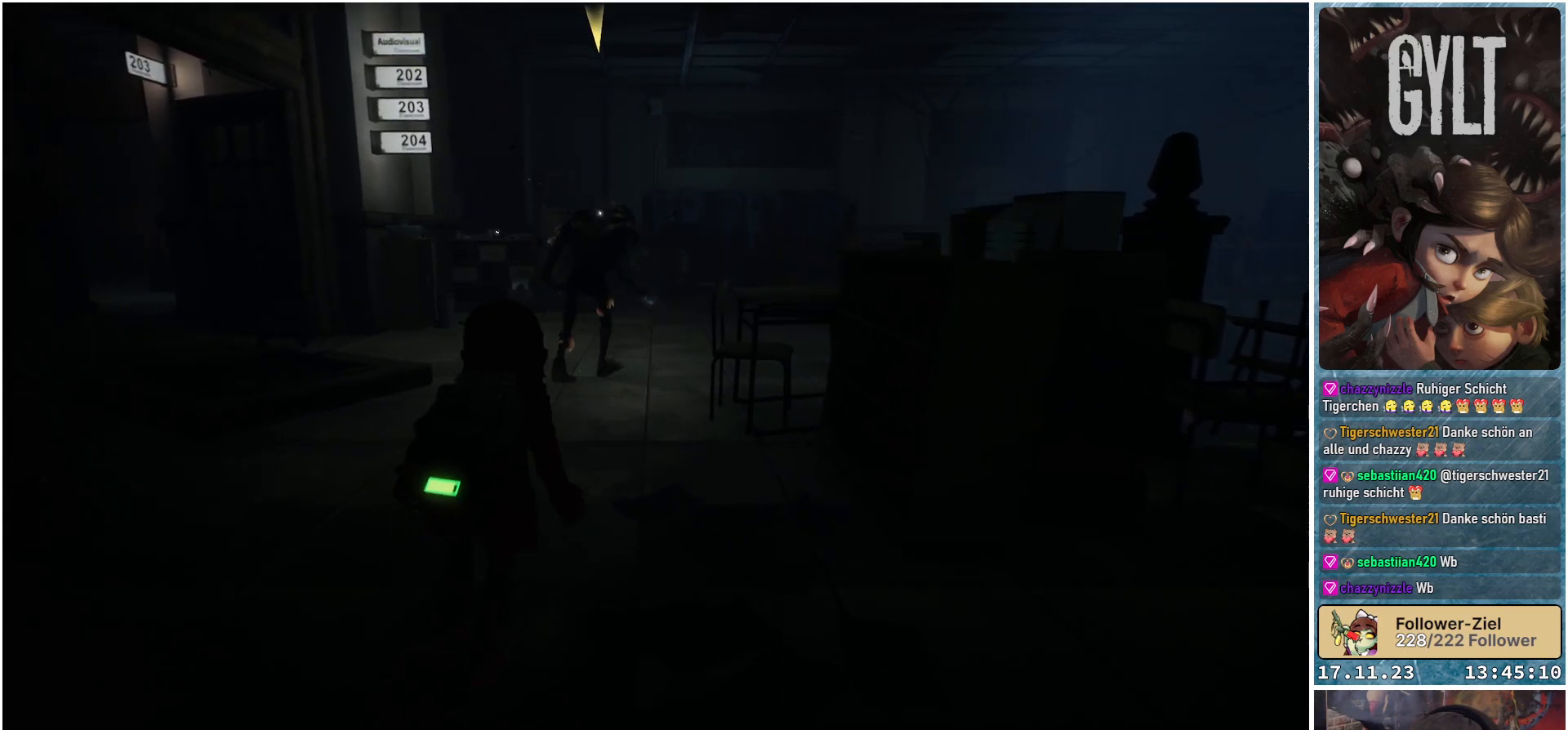
{"buttons": [], "left_stick": "up", "right_stick": "center", "events": []}
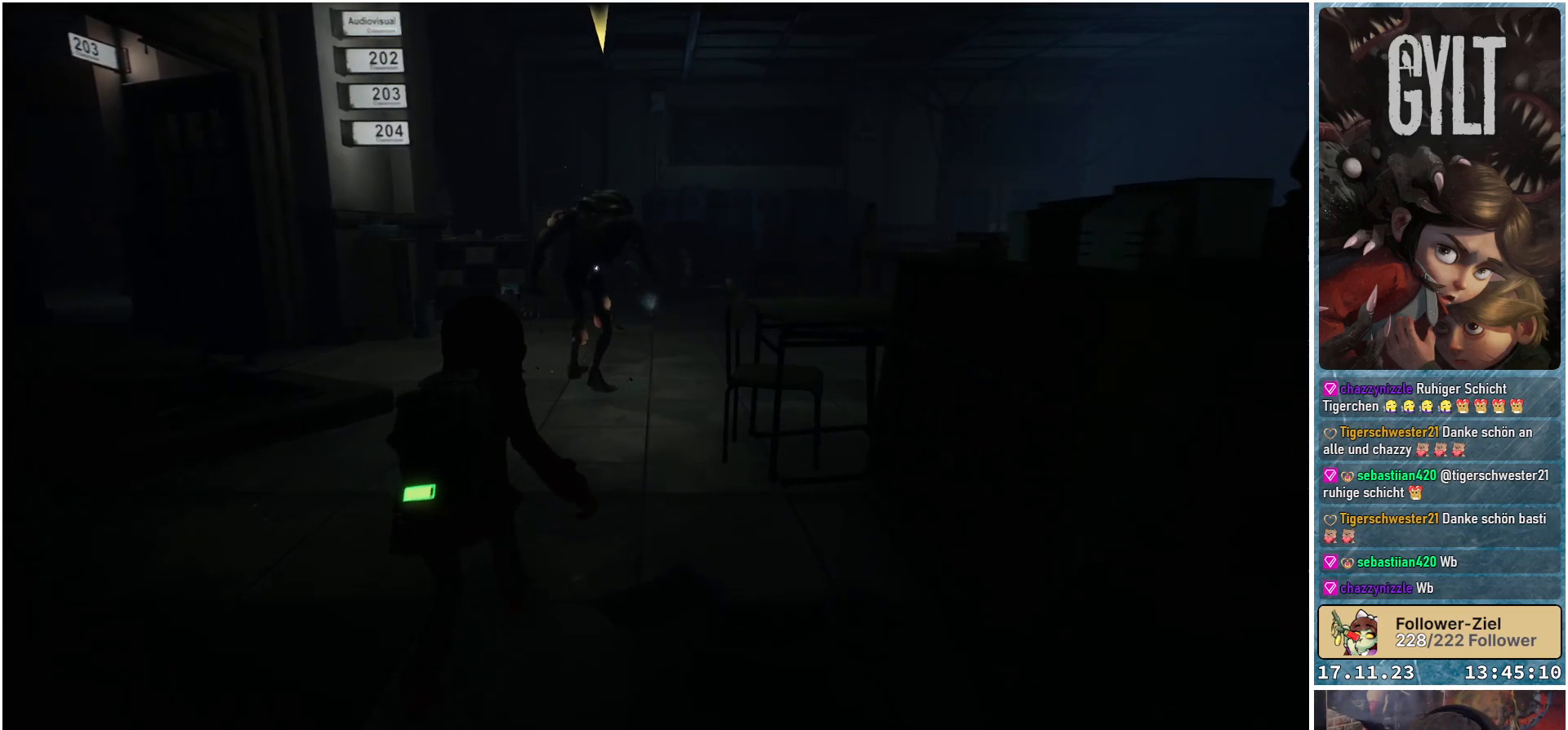
{"buttons": [], "left_stick": "up", "right_stick": "center", "events": []}
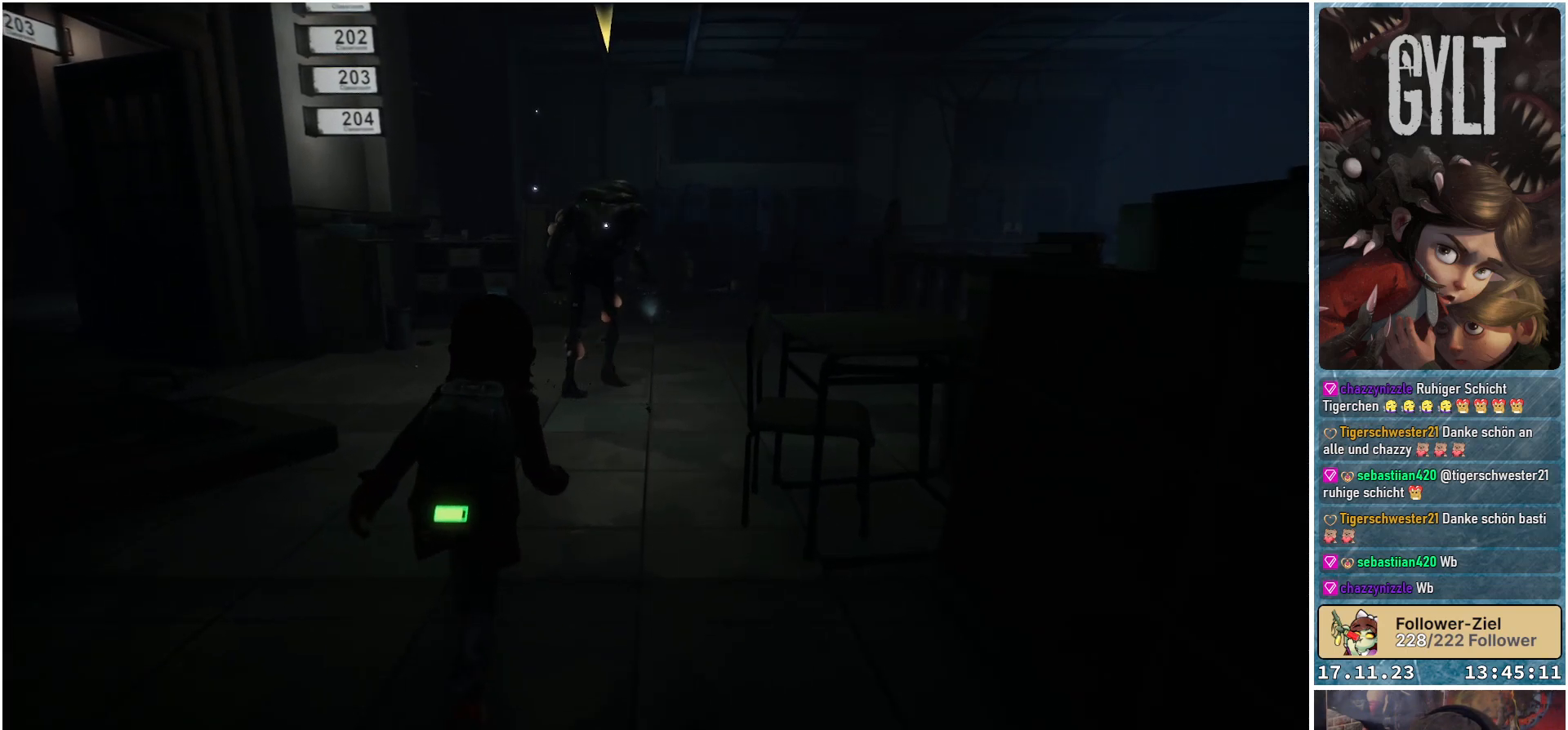
{"buttons": [], "left_stick": "up", "right_stick": "center", "events": []}
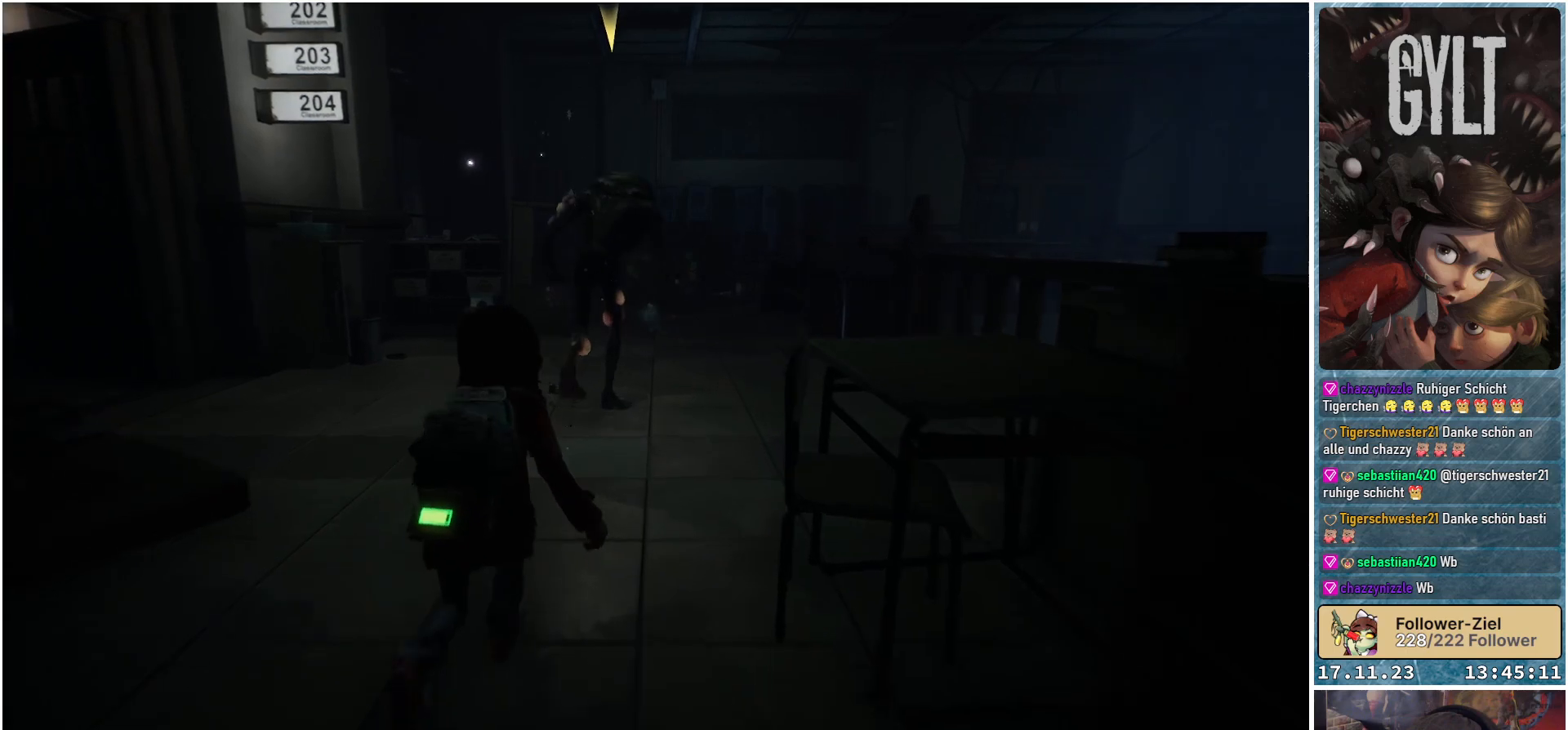
{"buttons": [], "left_stick": "up", "right_stick": "center", "events": []}
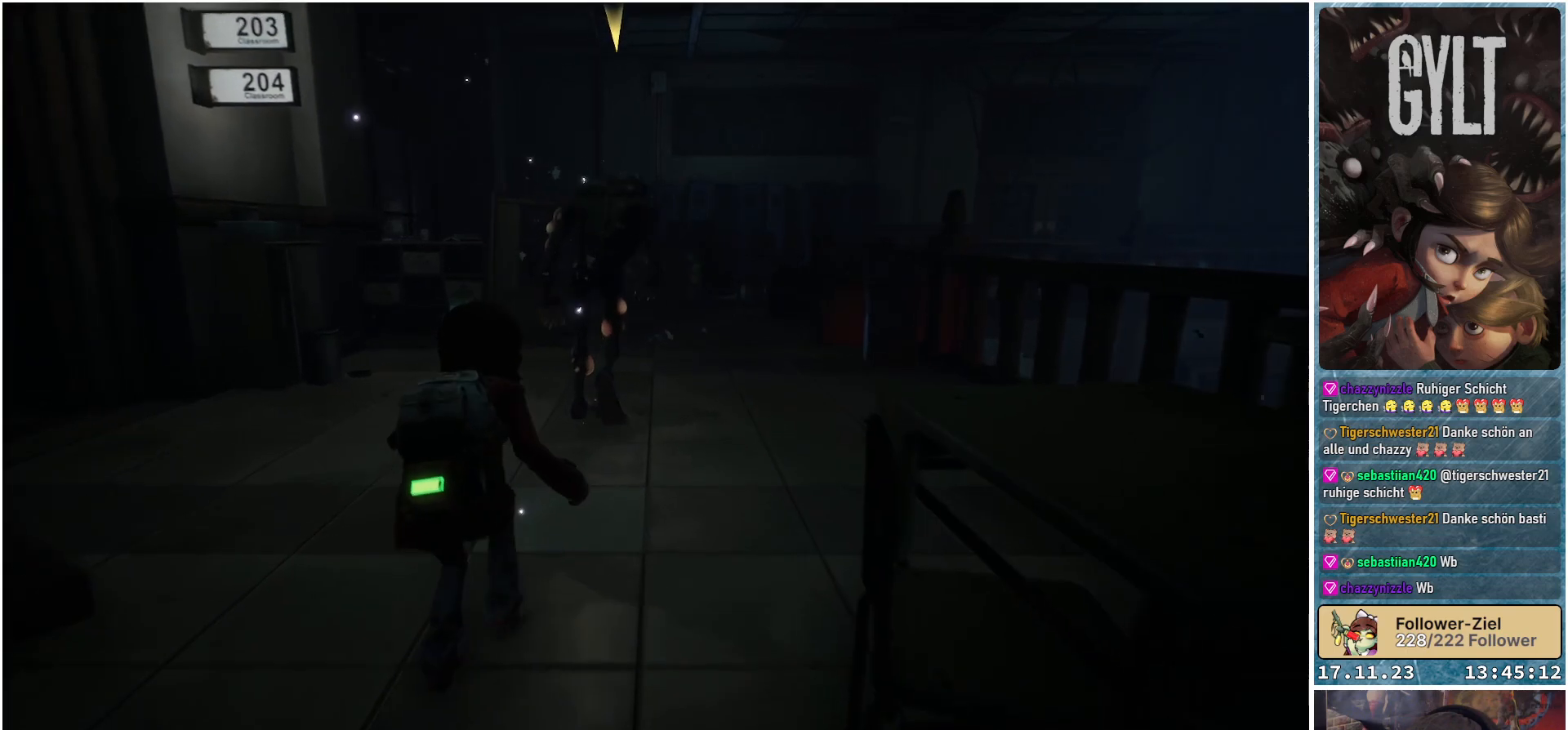
{"buttons": [], "left_stick": "up", "right_stick": "center", "events": []}